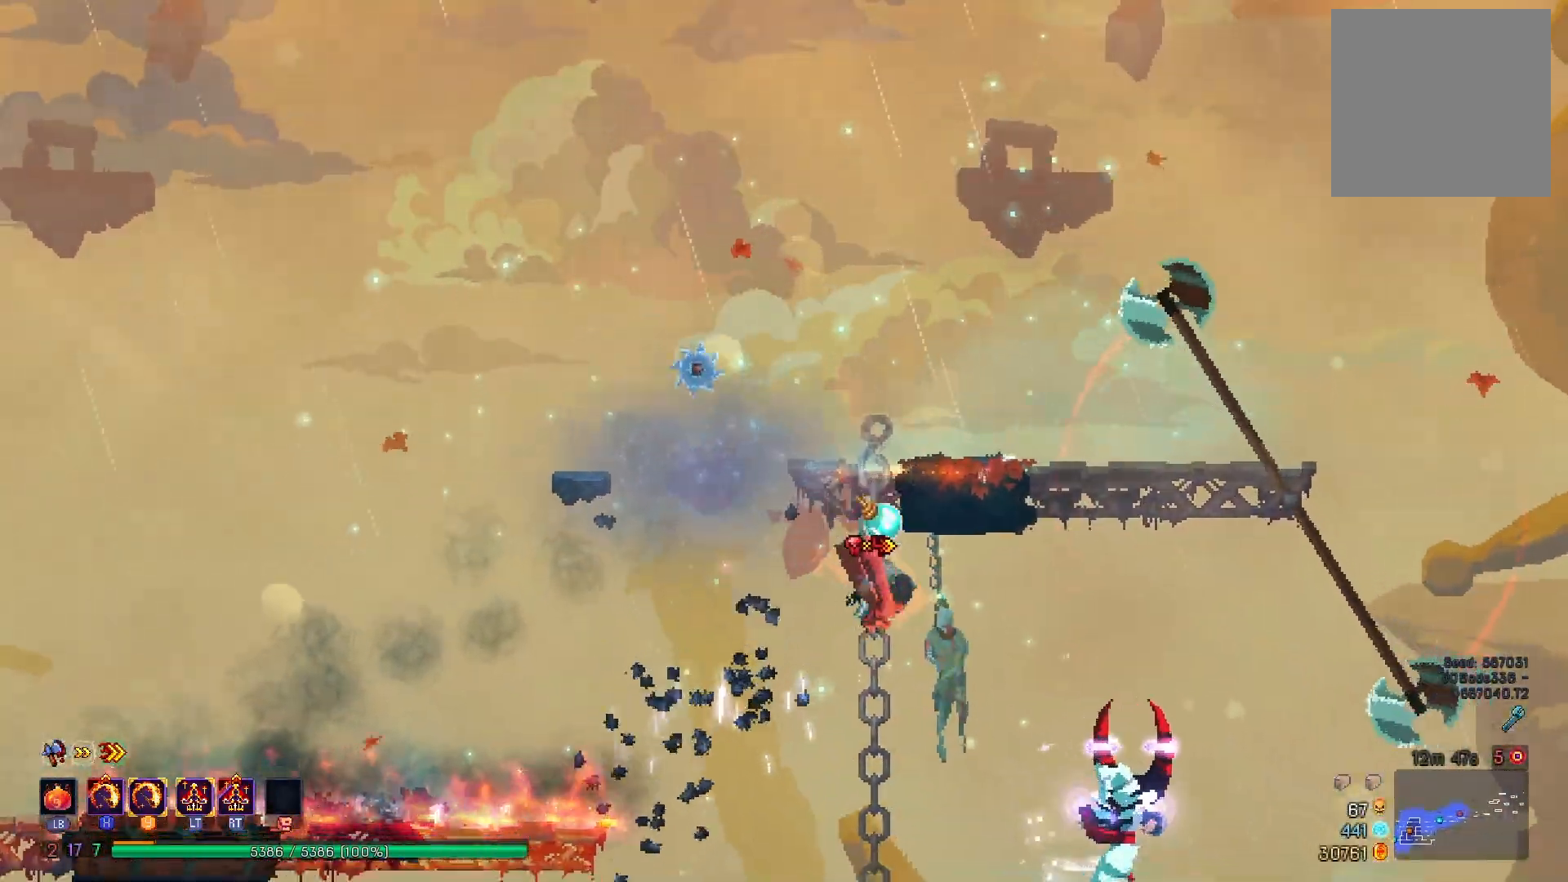
Gameplay with a controller (Xbox layout); each line is a JSON object with the inputs held at the frame after it. "events" lists button and stick changes between this image and that frame as [ms after this image, input, new state], when the widget could be followed in between. Not read: L3 R3 left_stick.
{"buttons": ["DPAD_LEFT"], "right_stick": "center", "events": [[117, "DPAD_RIGHT", "up"], [384, "DPAD_LEFT", "down"]]}
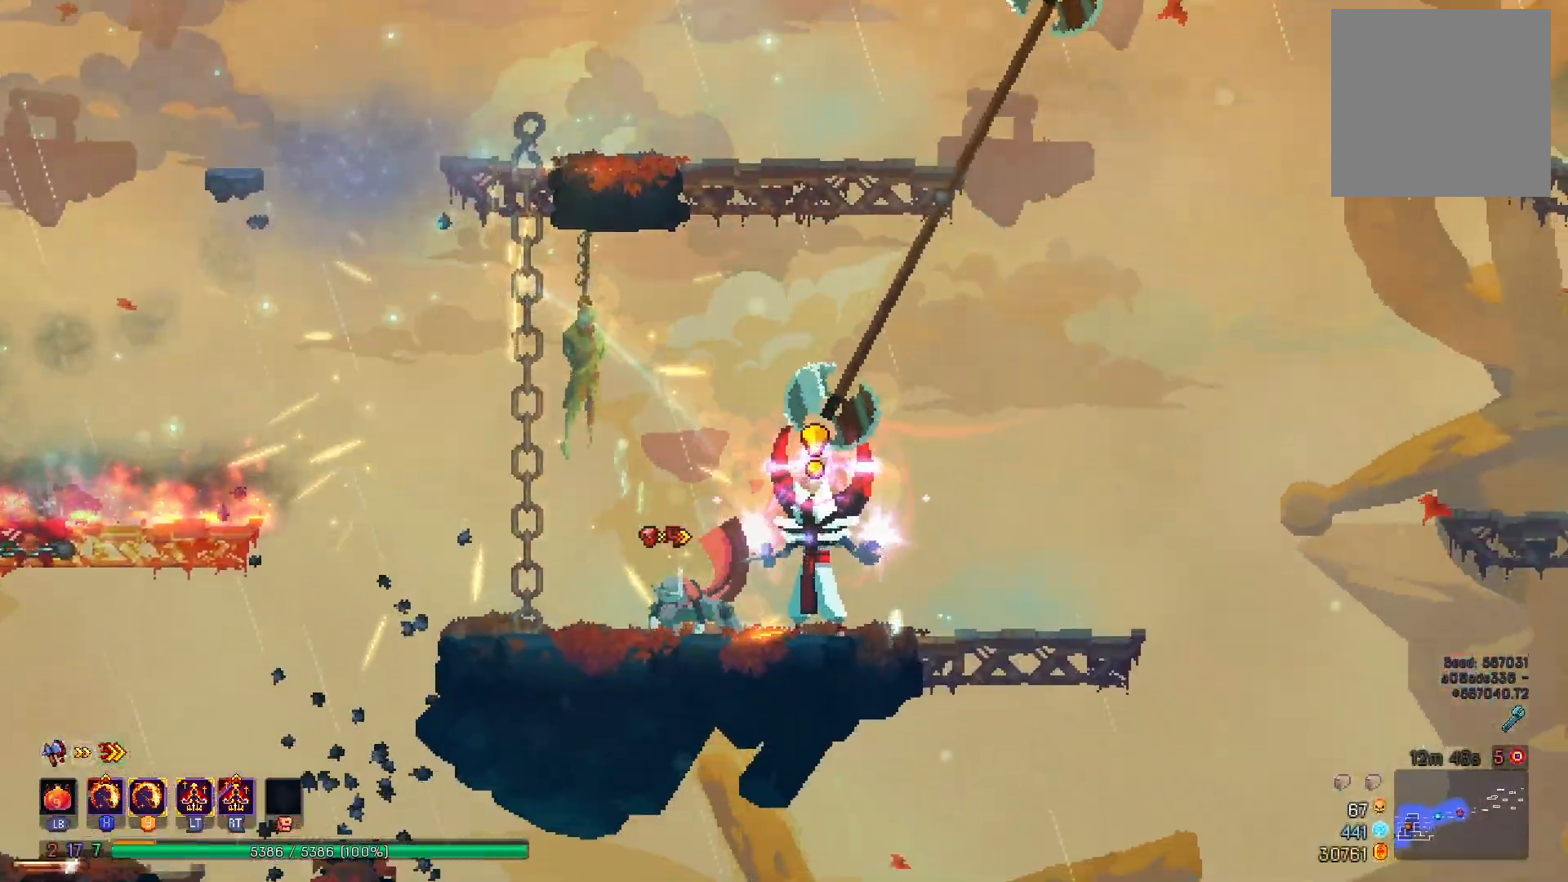
{"buttons": ["B", "DPAD_RIGHT"], "right_stick": "center", "events": [[150, "DPAD_LEFT", "up"], [200, "DPAD_RIGHT", "down"], [234, "X", "down"], [234, "Y", "down"], [350, "X", "up"], [367, "Y", "up"], [467, "B", "down"]]}
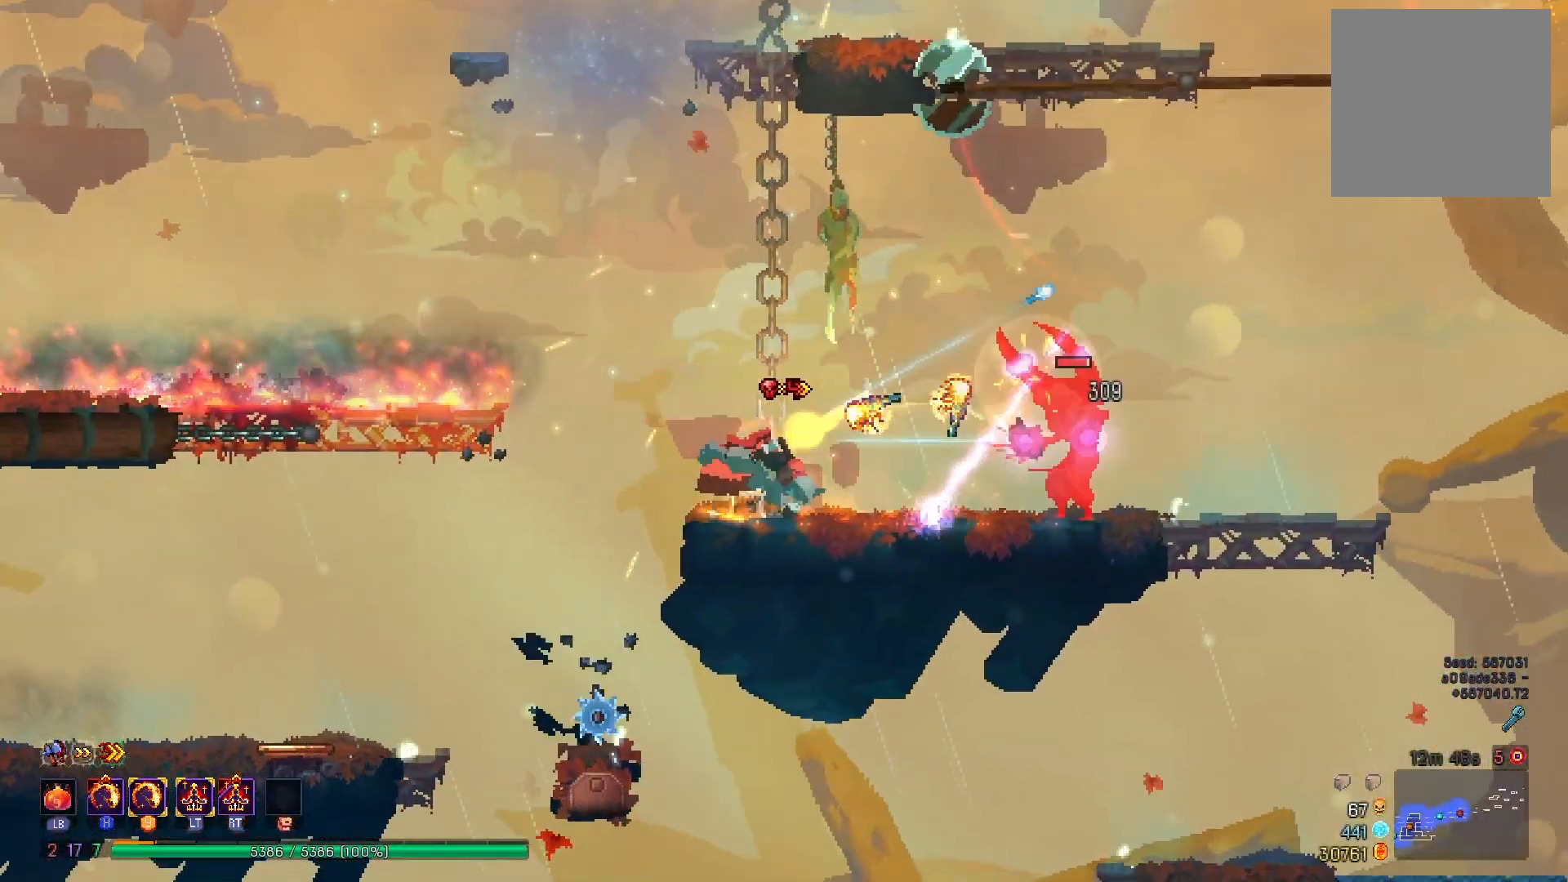
{"buttons": [], "right_stick": "center", "events": [[67, "B", "up"], [117, "B", "down"], [251, "B", "up"], [351, "DPAD_RIGHT", "up"], [384, "DPAD_DOWN", "down"], [451, "DPAD_DOWN", "up"]]}
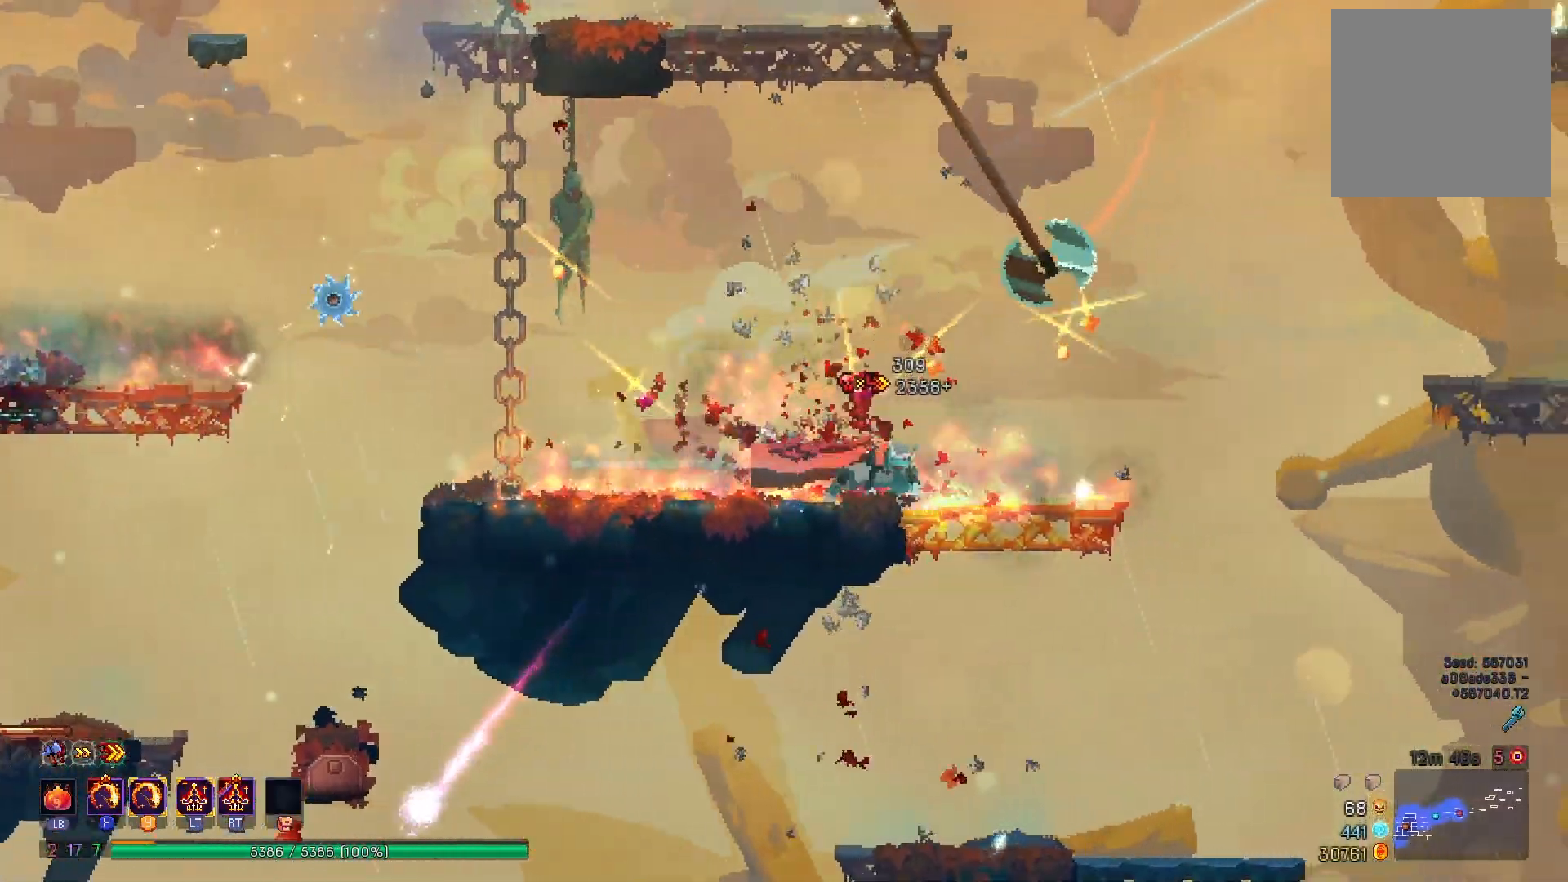
{"buttons": ["B", "DPAD_RIGHT"], "right_stick": "center", "events": [[17, "DPAD_DOWN", "down"], [334, "DPAD_DOWN", "up"], [384, "DPAD_RIGHT", "down"], [450, "B", "down"]]}
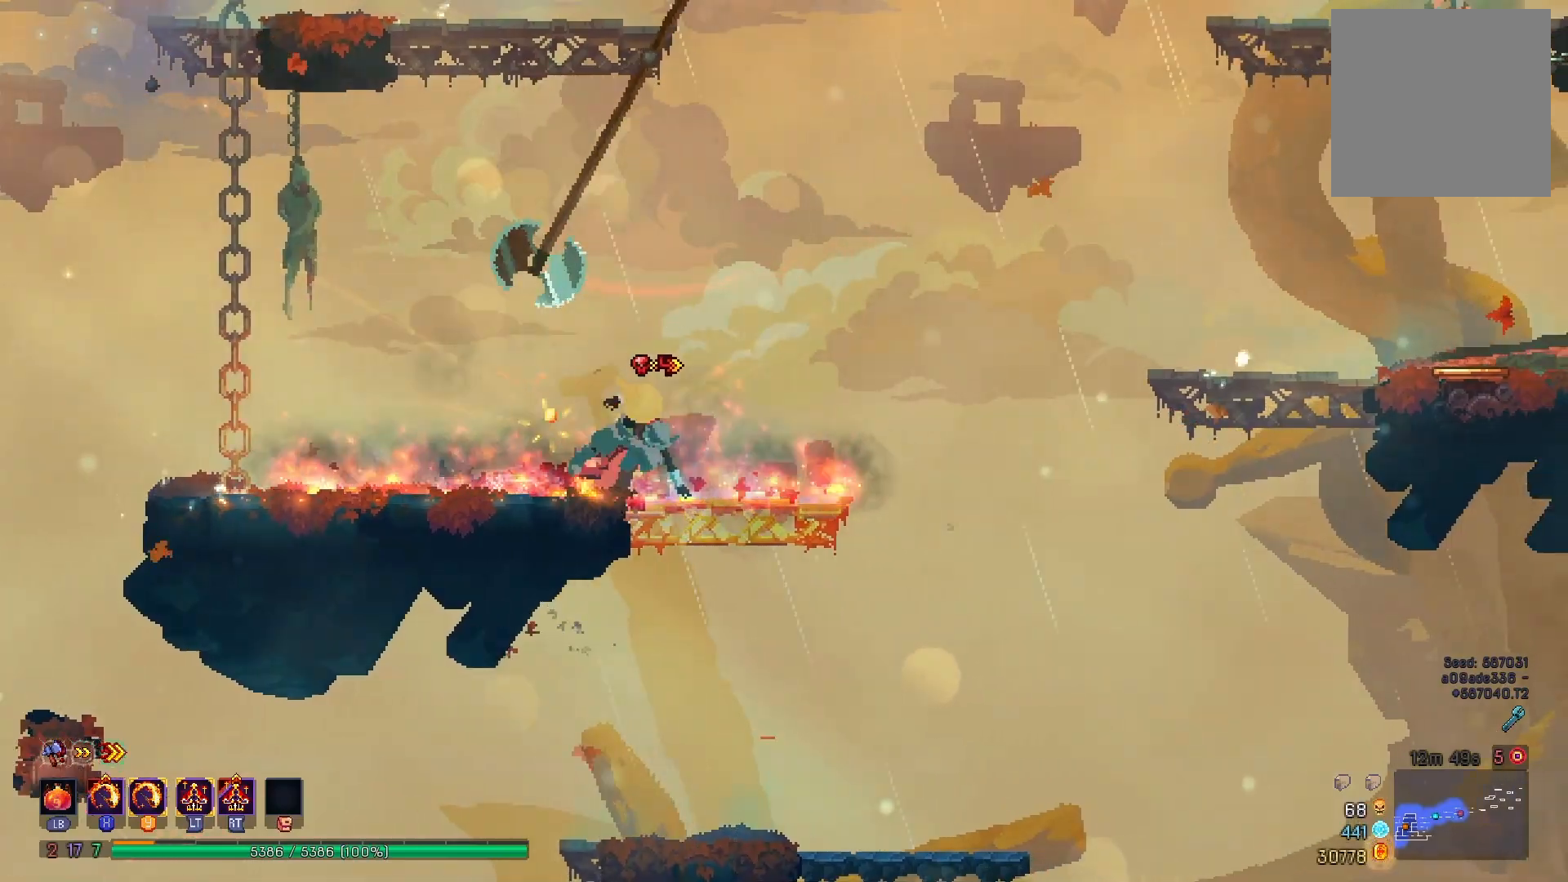
{"buttons": ["DPAD_RIGHT"], "right_stick": "center", "events": [[67, "B", "up"], [167, "A", "down"], [267, "A", "up"], [334, "A", "down"], [384, "A", "up"]]}
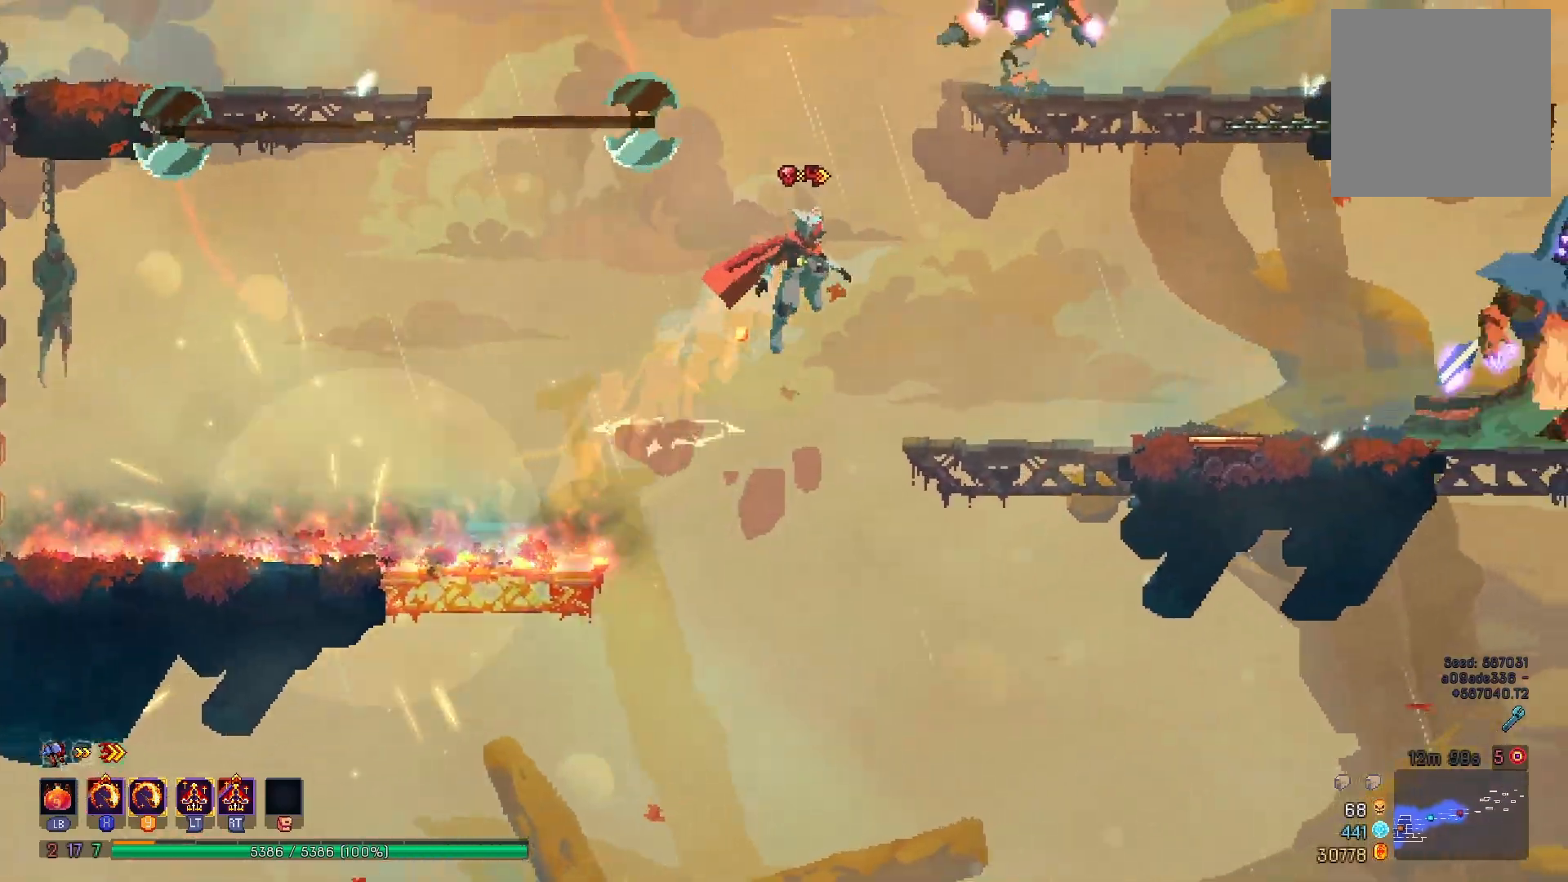
{"buttons": [], "right_stick": "center", "events": [[50, "Y", "down"], [100, "X", "down"], [217, "X", "up"], [234, "Y", "up"], [267, "DPAD_RIGHT", "up"]]}
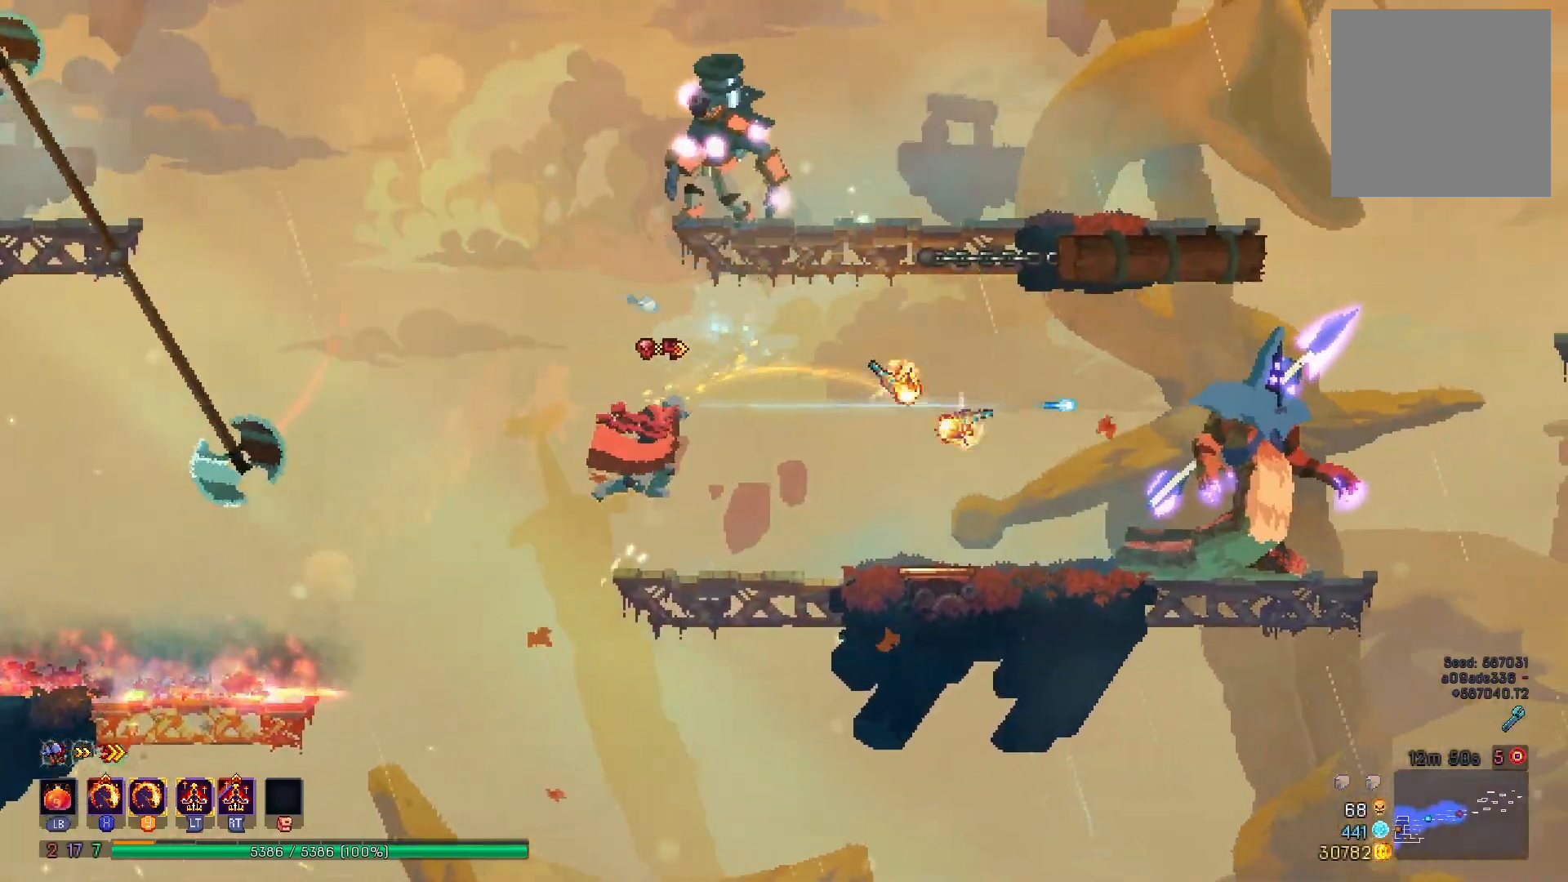
{"buttons": ["A"], "right_stick": "center", "events": [[34, "DPAD_RIGHT", "down"], [134, "DPAD_RIGHT", "up"], [334, "A", "down"], [401, "A", "up"], [484, "A", "down"]]}
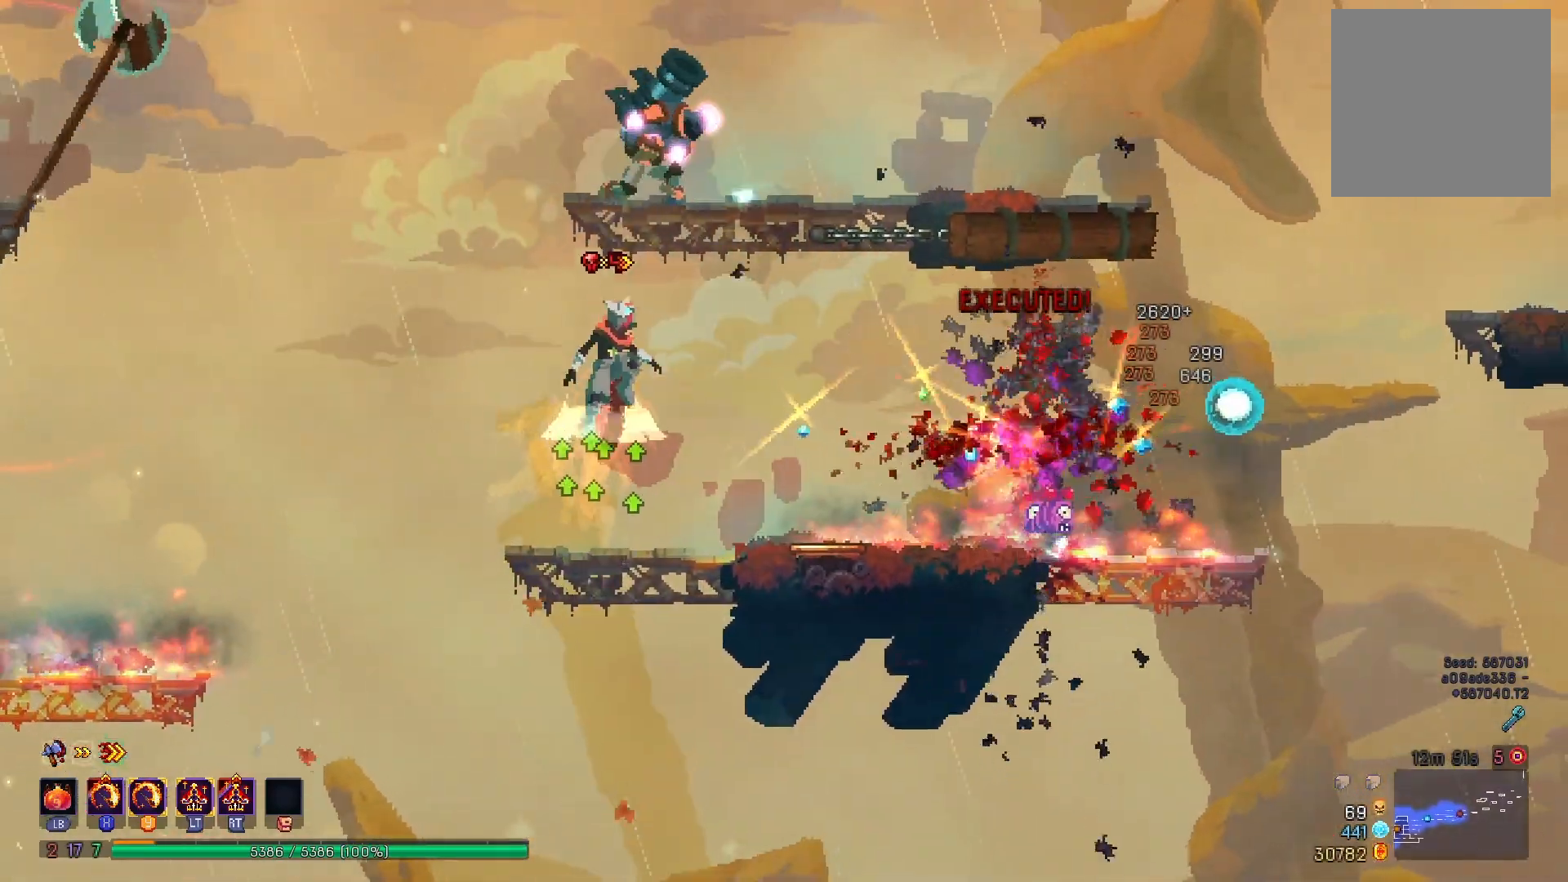
{"buttons": ["DPAD_RIGHT"], "right_stick": "center", "events": [[117, "A", "up"], [117, "X", "down"], [167, "Y", "down"], [434, "X", "up"], [450, "DPAD_RIGHT", "down"], [450, "Y", "up"]]}
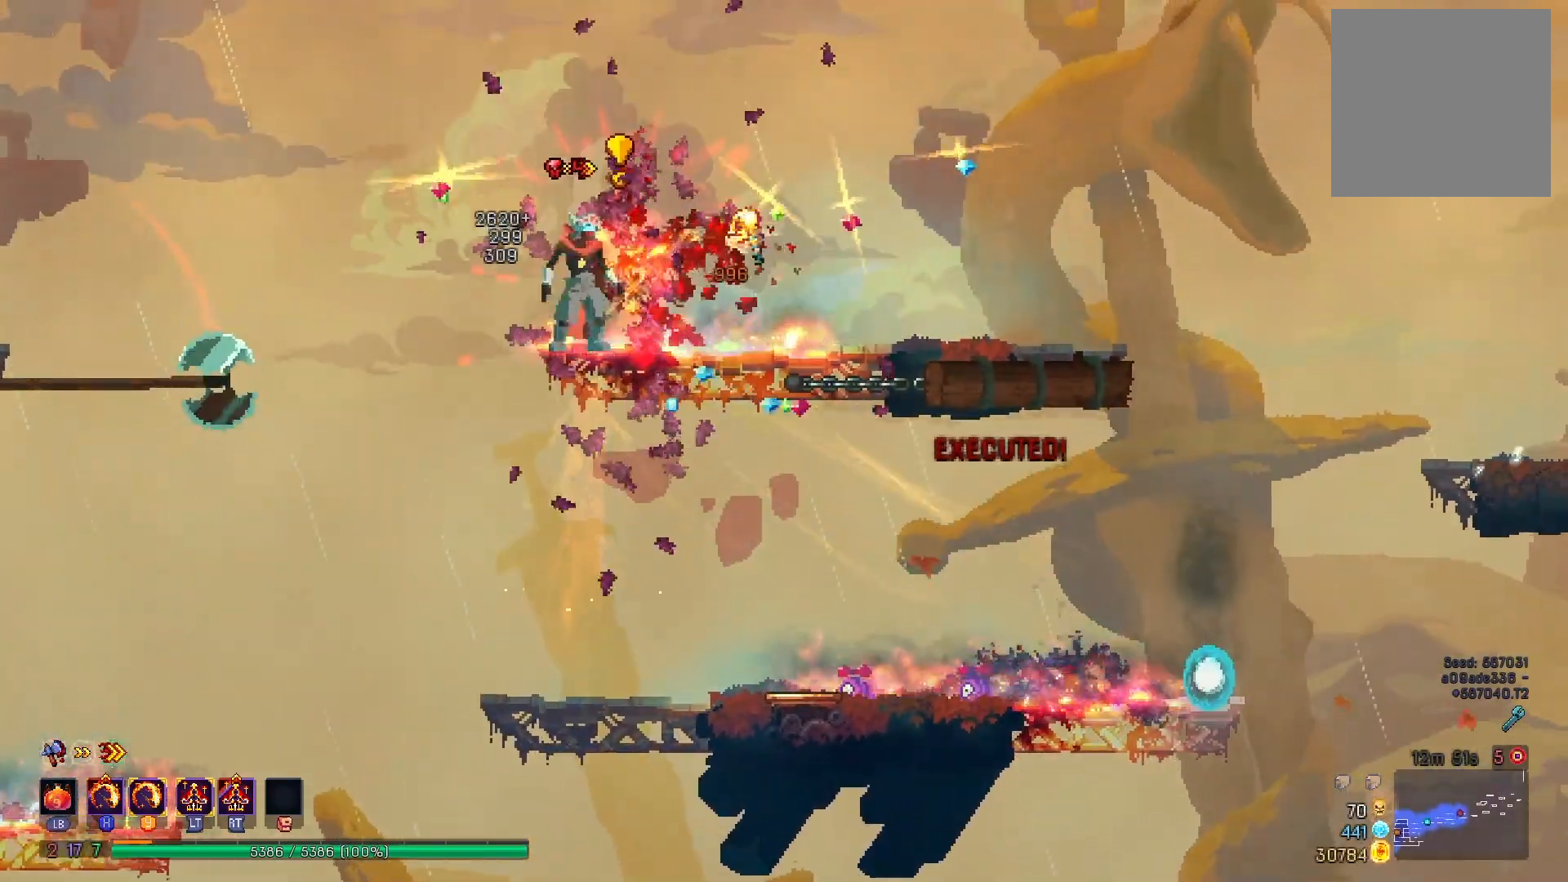
{"buttons": ["DPAD_RIGHT"], "right_stick": "center", "events": [[34, "B", "down"], [167, "B", "up"]]}
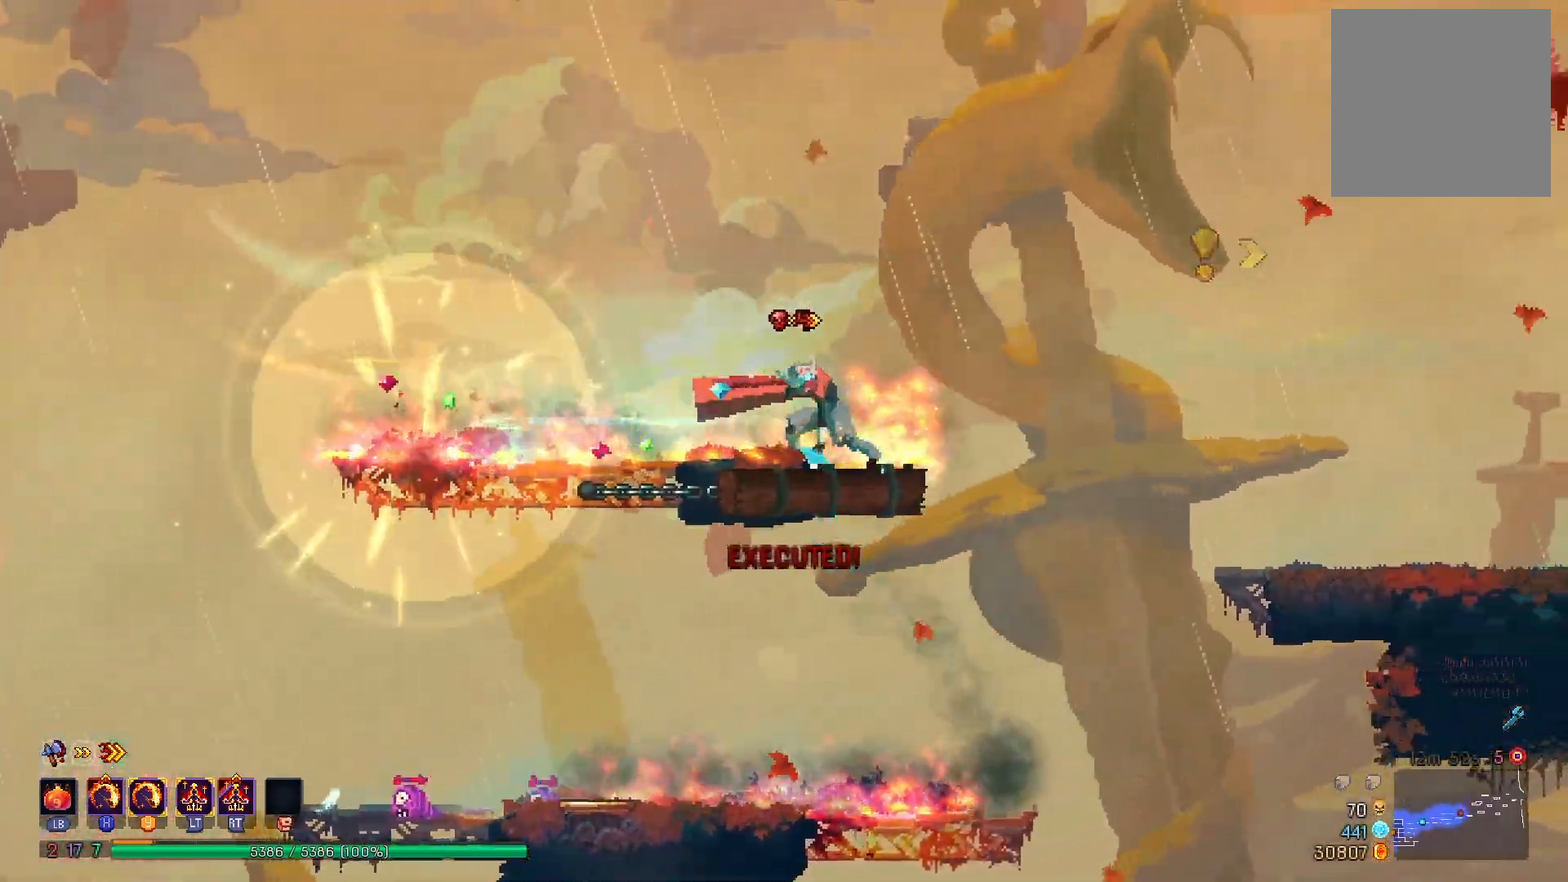
{"buttons": ["DPAD_RIGHT"], "right_stick": "center", "events": [[17, "A", "down"], [100, "A", "up"], [350, "X", "down"], [384, "X", "up"]]}
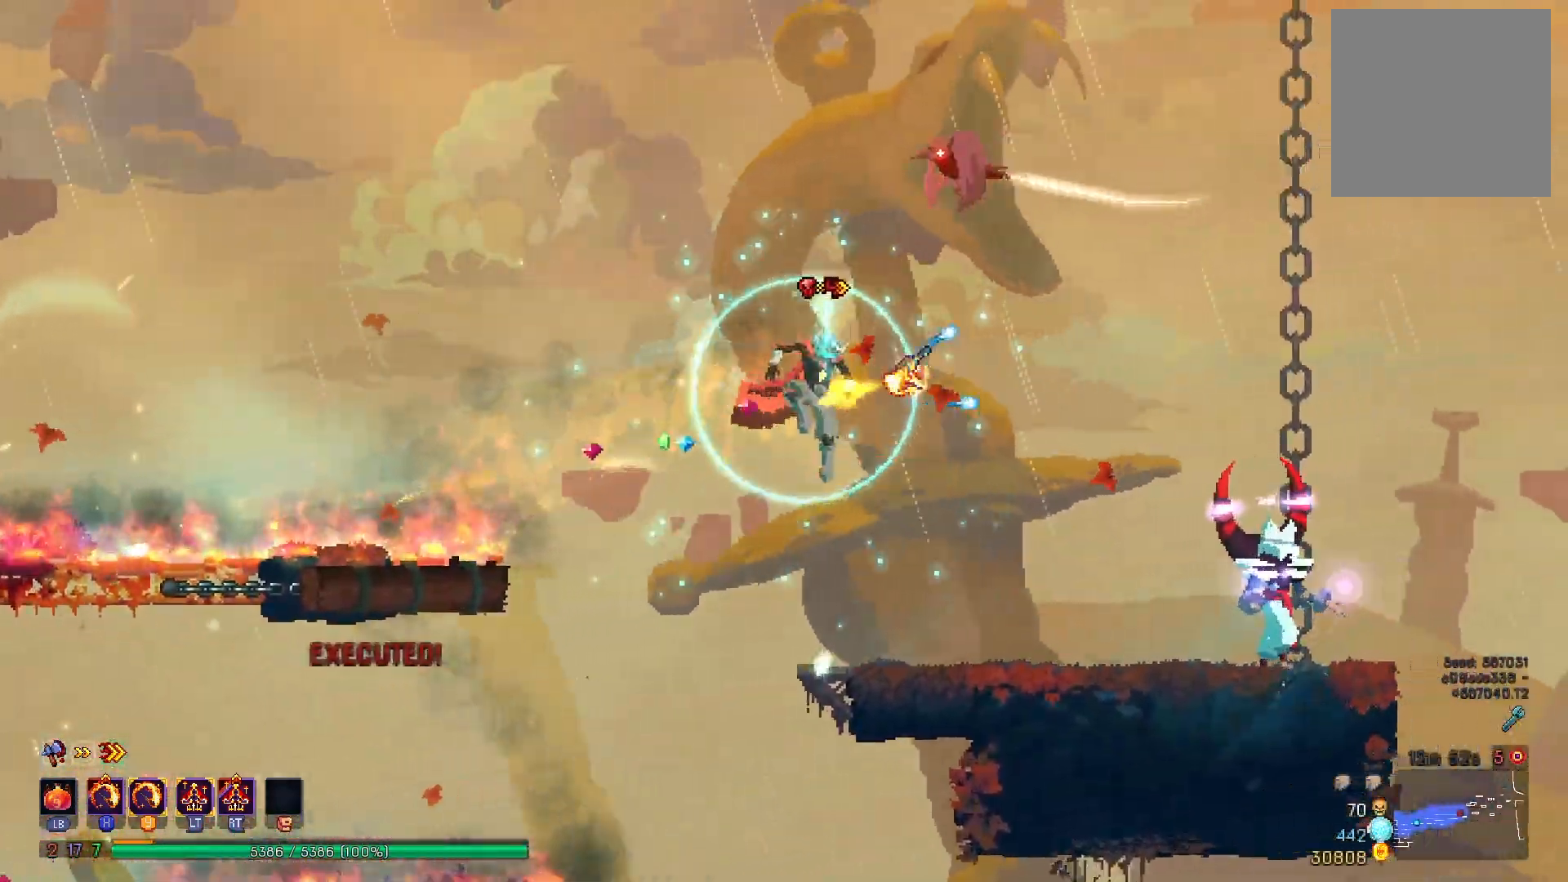
{"buttons": ["X", "R2"], "right_stick": "center", "events": [[117, "DPAD_RIGHT", "up"], [334, "DPAD_RIGHT", "down"], [468, "R2", "down"], [501, "DPAD_RIGHT", "up"], [501, "X", "down"]]}
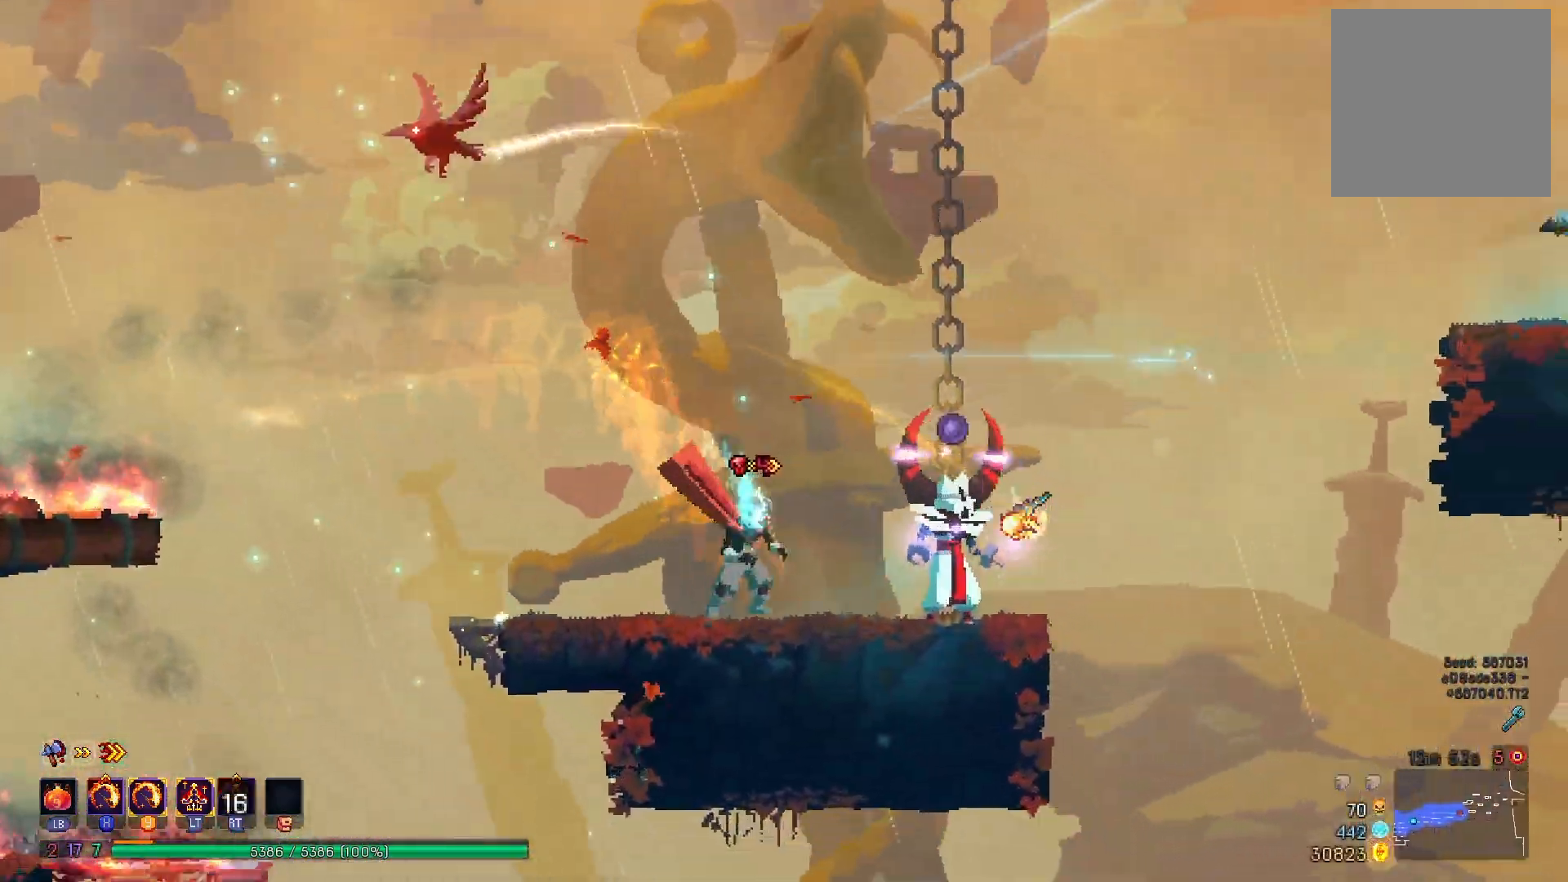
{"buttons": ["A", "DPAD_RIGHT"], "right_stick": "center", "events": [[17, "Y", "down"], [234, "X", "up"], [250, "R2", "up"], [250, "Y", "up"], [334, "DPAD_RIGHT", "down"], [484, "A", "down"]]}
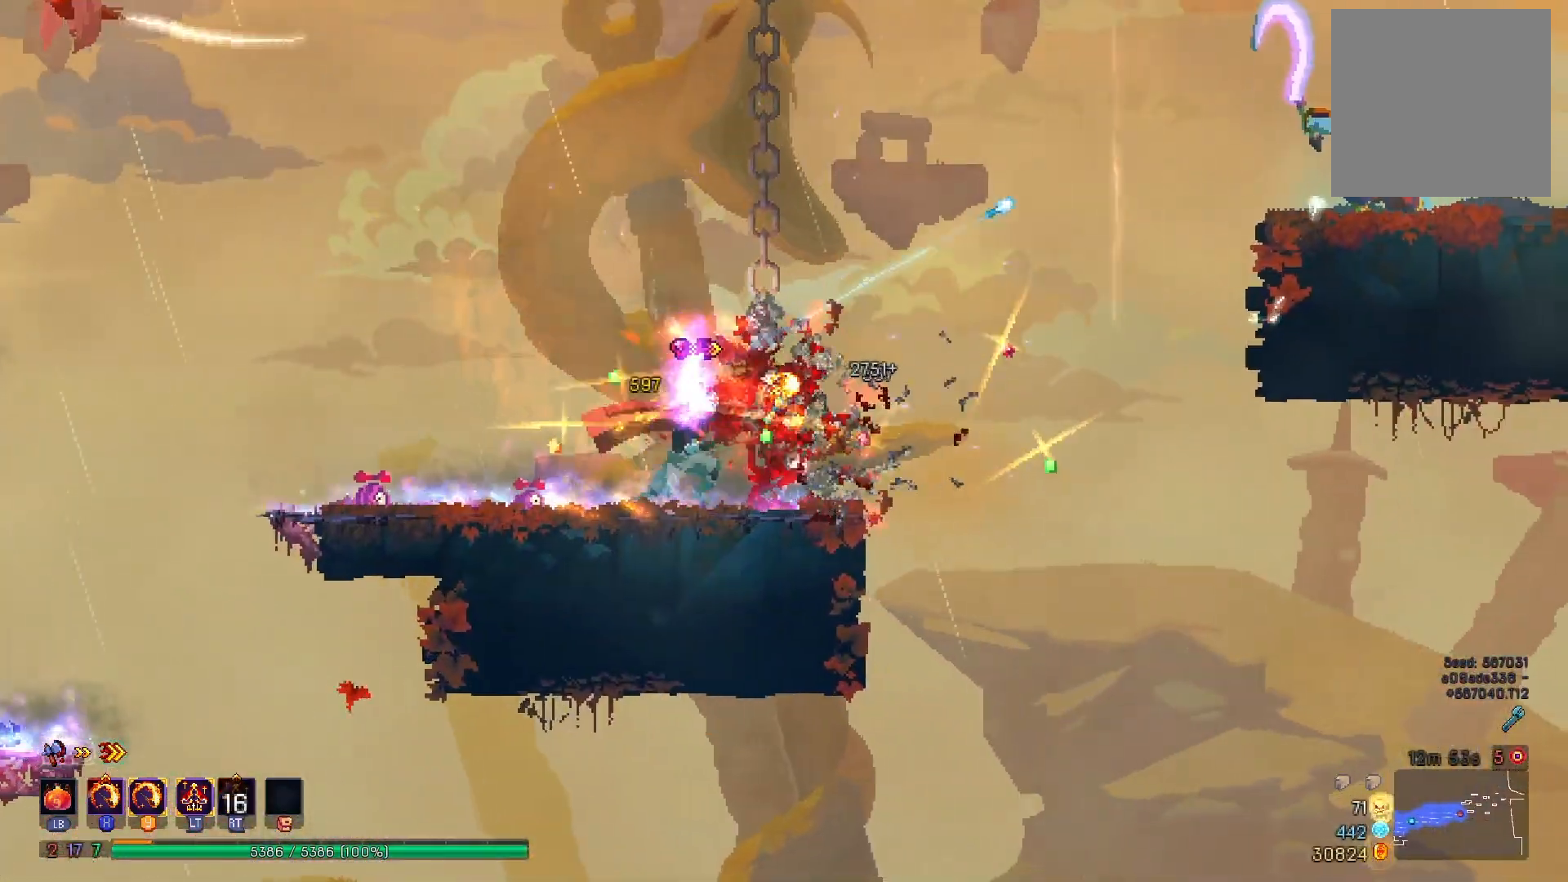
{"buttons": ["DPAD_UP"], "right_stick": "center", "events": [[34, "DPAD_RIGHT", "up"], [84, "A", "up"], [167, "A", "down"], [217, "DPAD_UP", "down"], [284, "A", "up"], [368, "A", "down"], [451, "A", "up"]]}
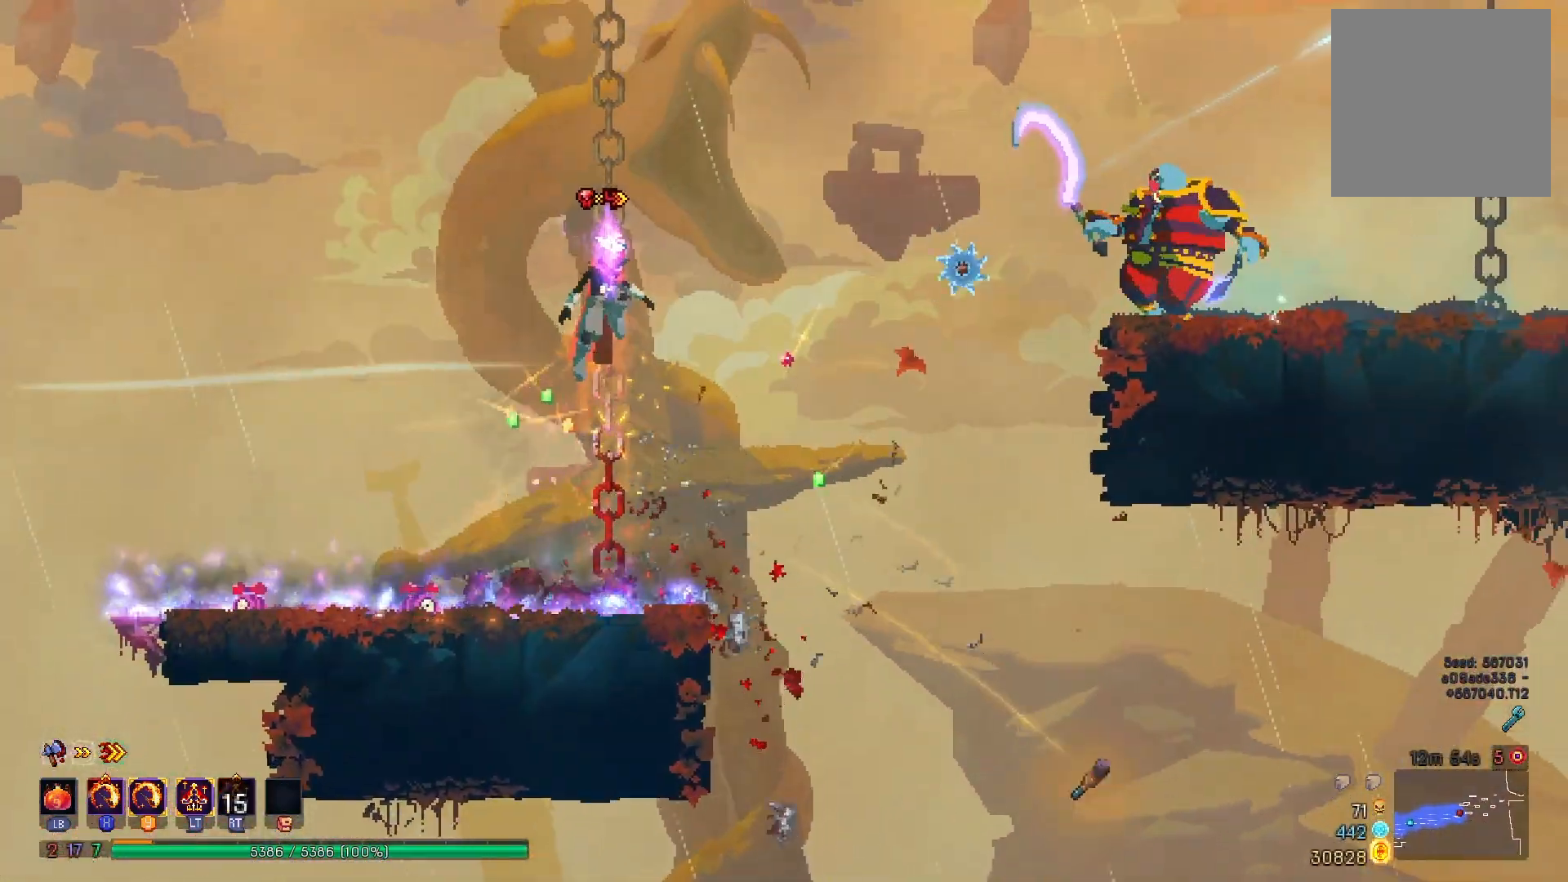
{"buttons": ["A", "DPAD_UP"], "right_stick": "center", "events": [[17, "A", "down"], [117, "A", "up"], [184, "X", "down"], [184, "Y", "down"], [317, "Y", "up"], [334, "X", "up"], [350, "DPAD_UP", "up"], [434, "DPAD_UP", "down"], [484, "A", "down"]]}
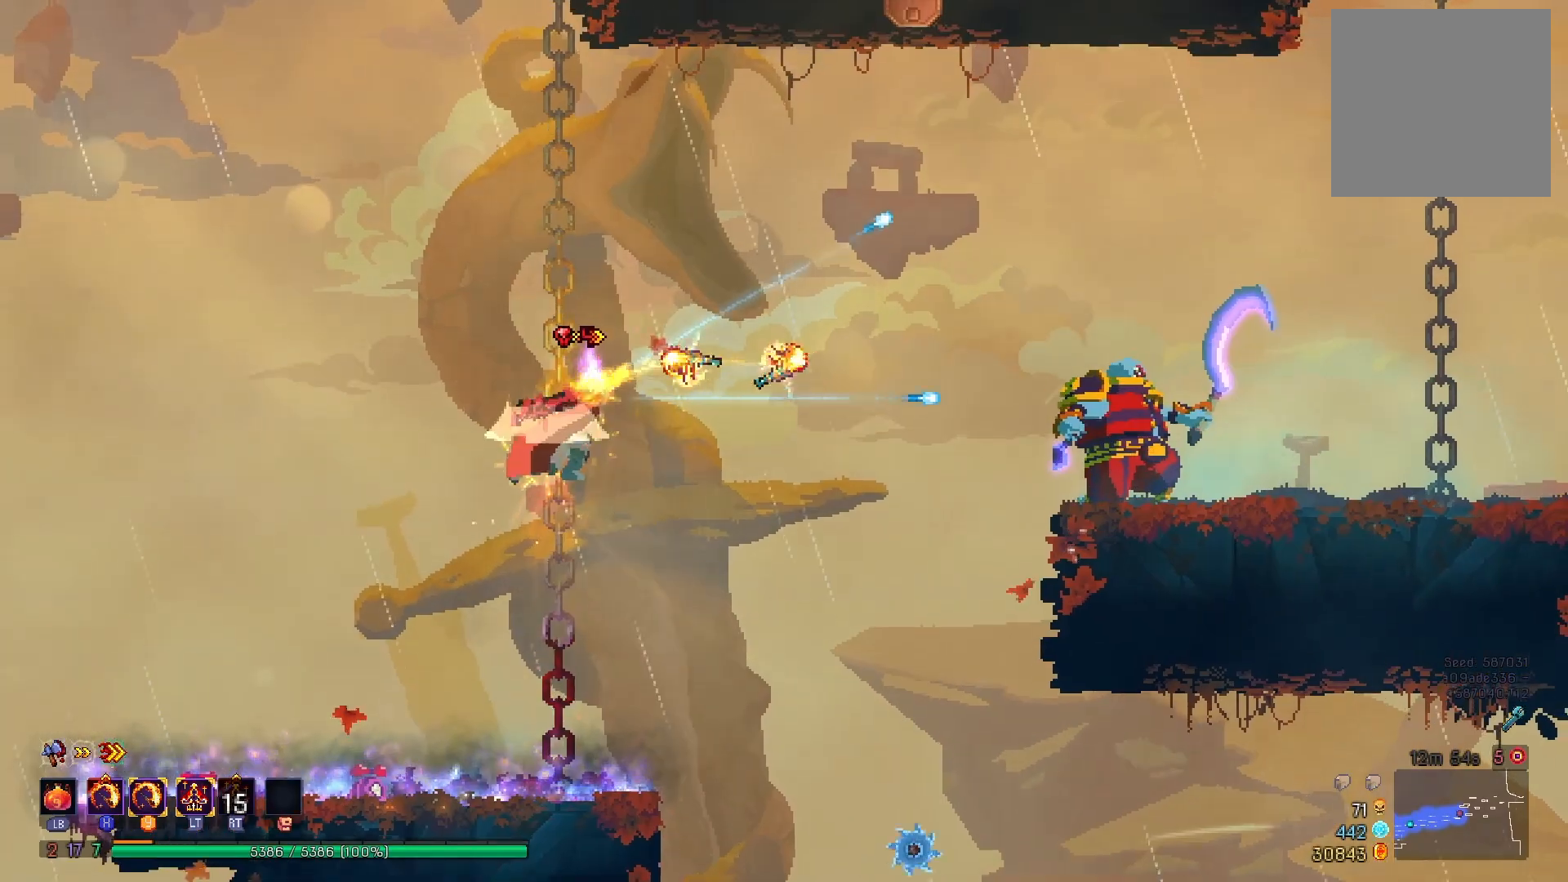
{"buttons": ["DPAD_UP"], "right_stick": "center", "events": [[67, "A", "up"], [167, "A", "down"], [251, "A", "up"], [351, "A", "down"], [434, "A", "up"]]}
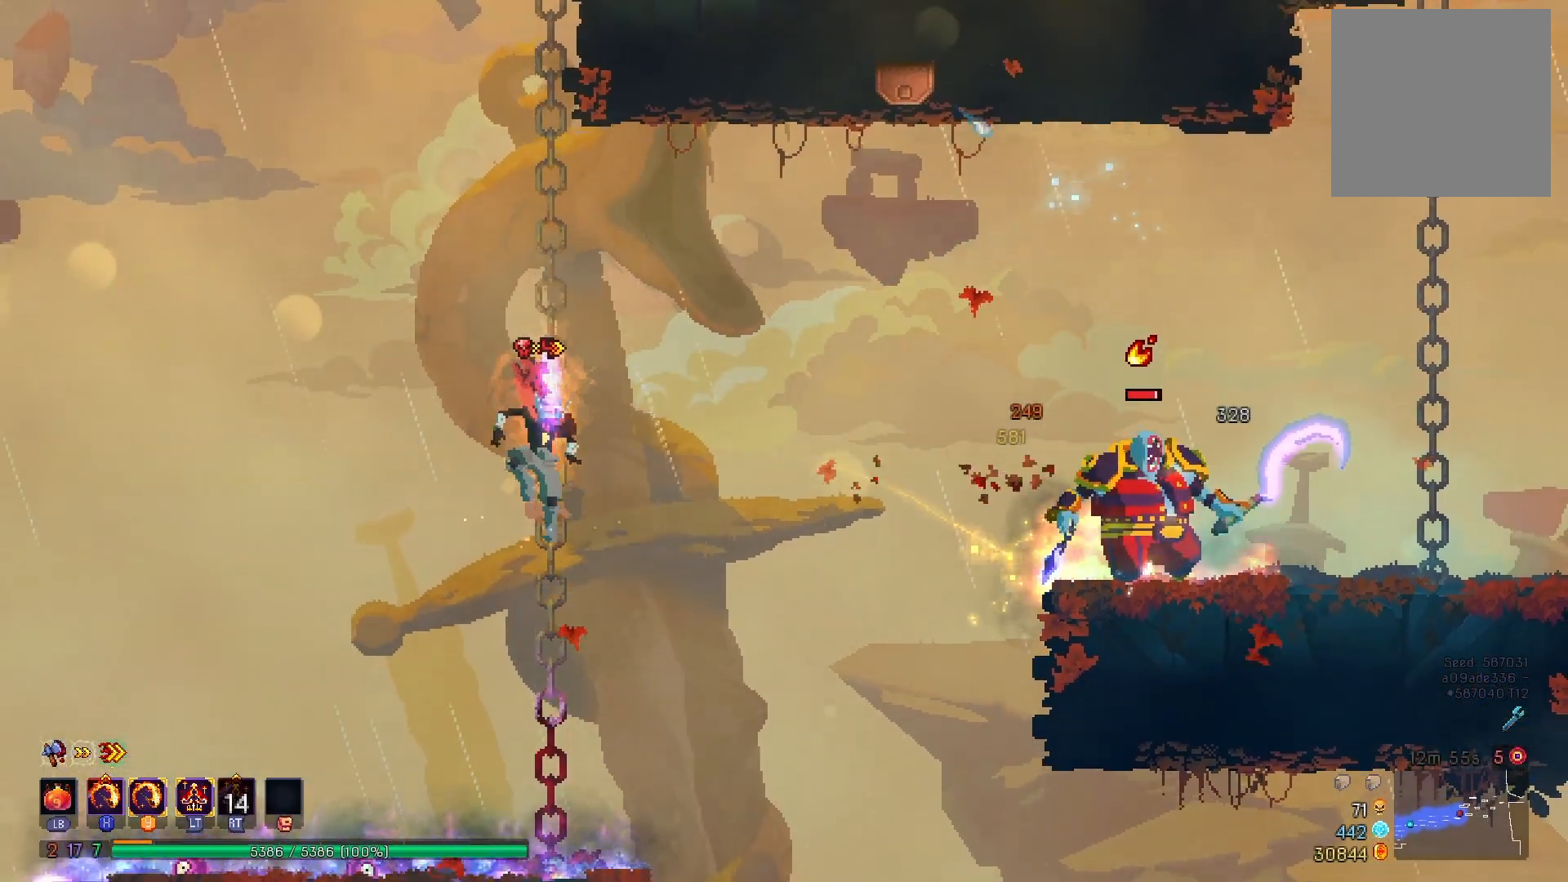
{"buttons": ["DPAD_UP"], "right_stick": "center", "events": [[33, "A", "down"], [117, "A", "up"], [184, "A", "down"], [267, "A", "up"], [367, "A", "down"], [500, "A", "up"]]}
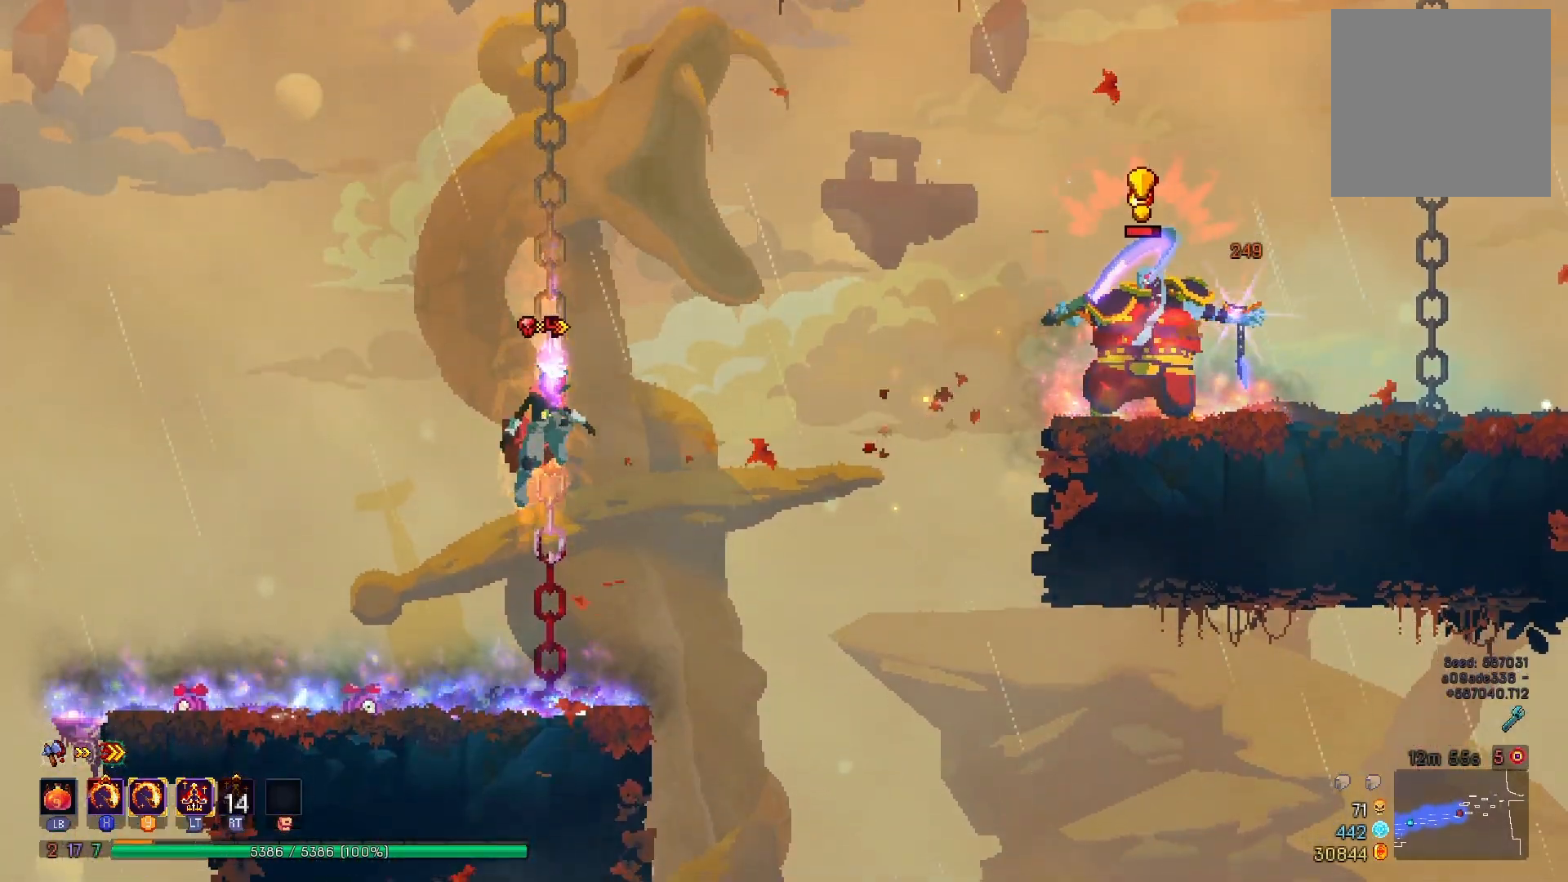
{"buttons": ["A", "DPAD_UP"], "right_stick": "center", "events": [[84, "A", "down"], [201, "A", "up"], [251, "A", "down"], [351, "A", "up"], [434, "A", "down"]]}
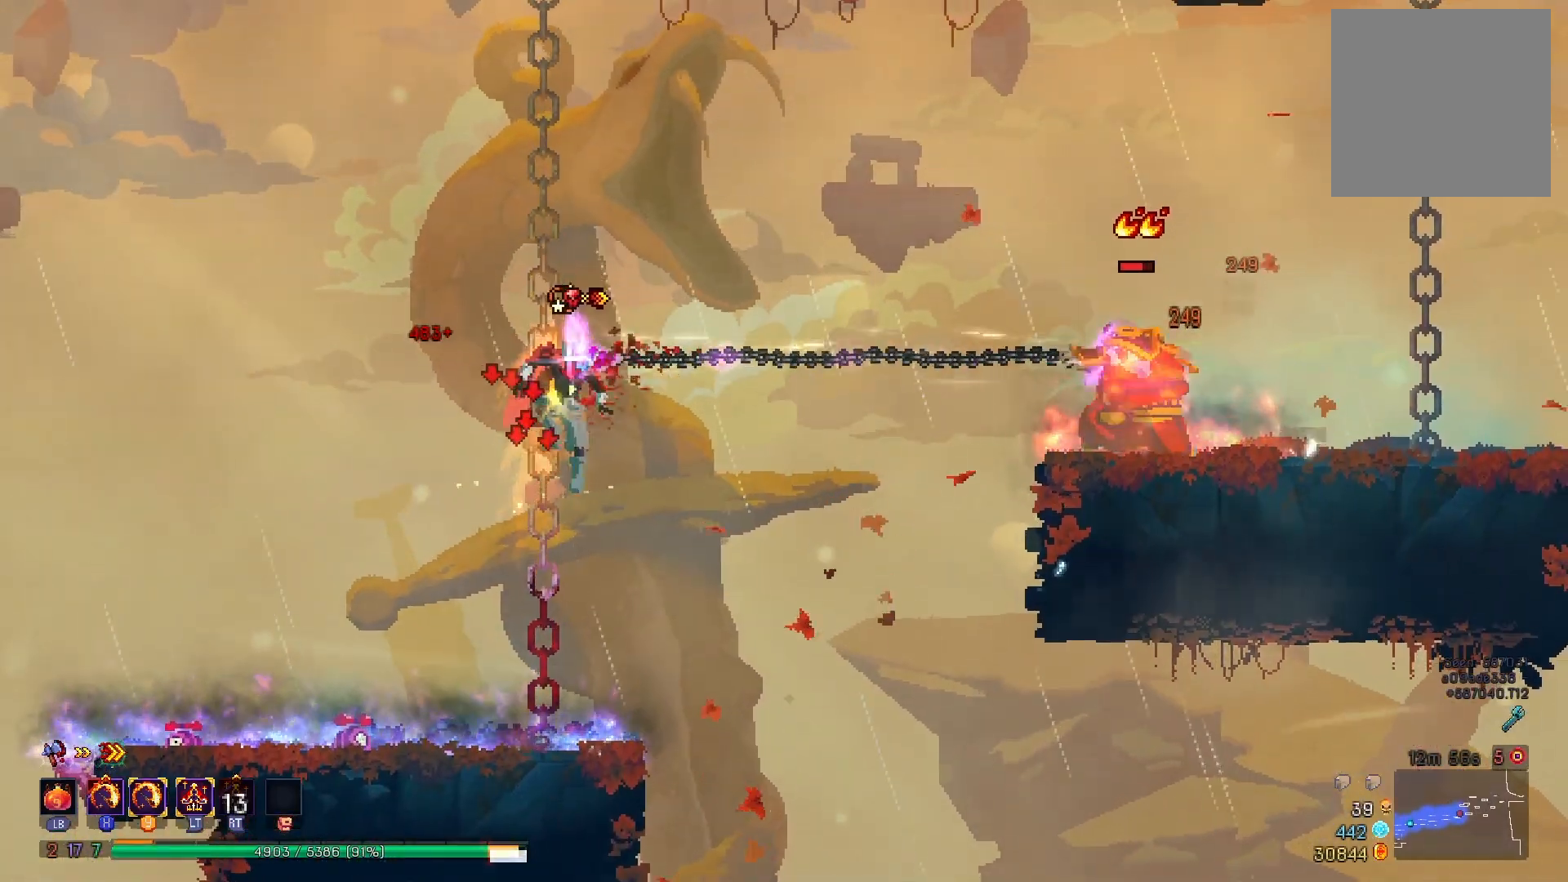
{"buttons": ["B", "DPAD_LEFT"], "right_stick": "center", "events": [[67, "A", "up"], [183, "DPAD_UP", "up"], [350, "DPAD_LEFT", "down"], [500, "B", "down"]]}
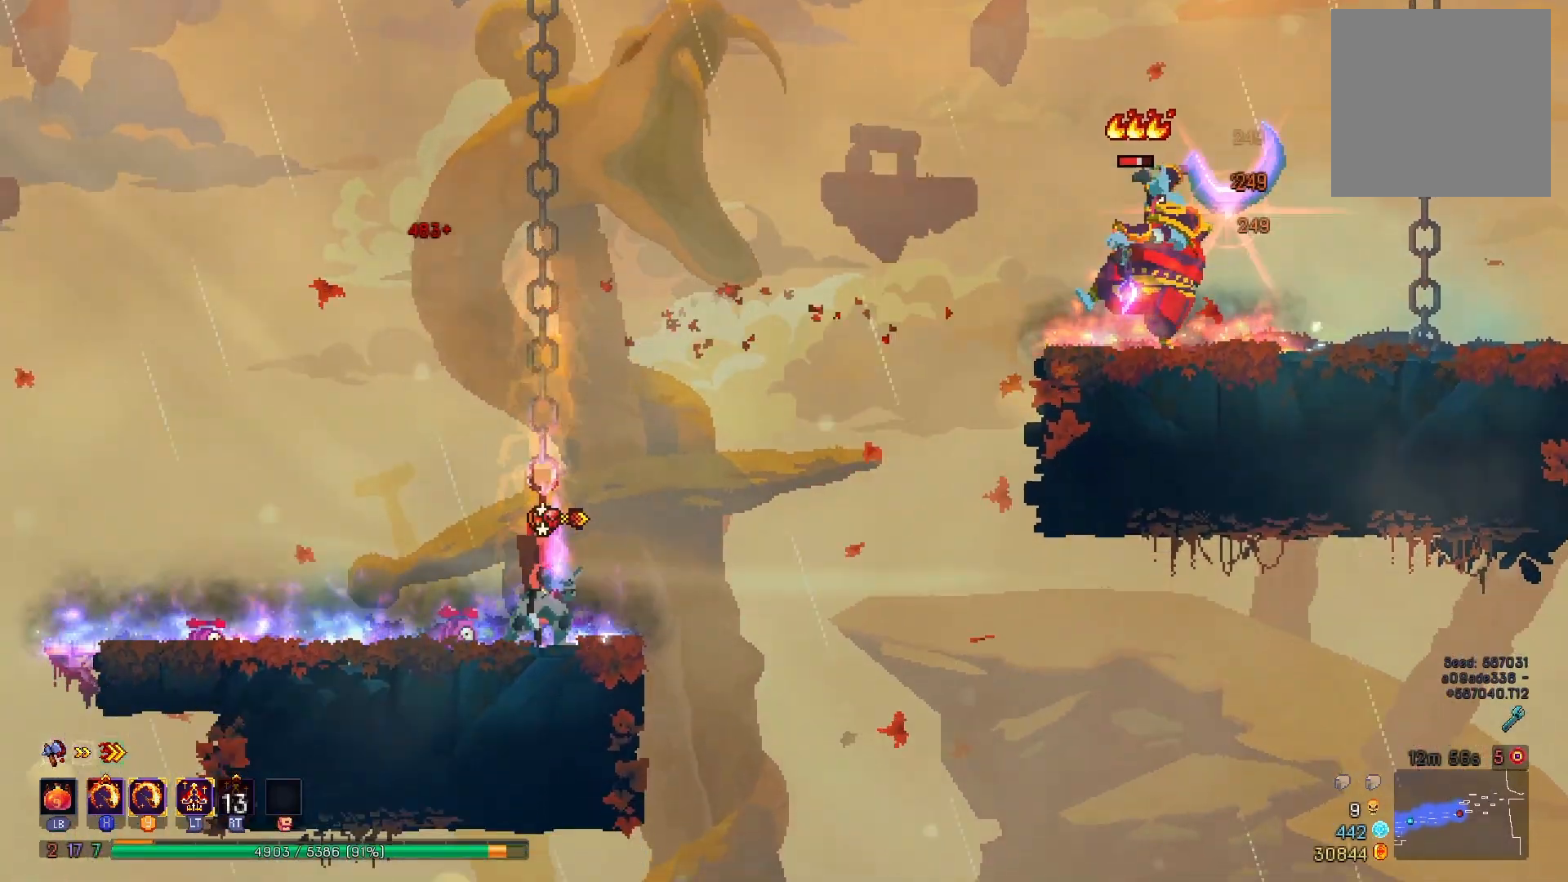
{"buttons": [], "right_stick": "center", "events": [[101, "B", "up"], [151, "DPAD_LEFT", "up"]]}
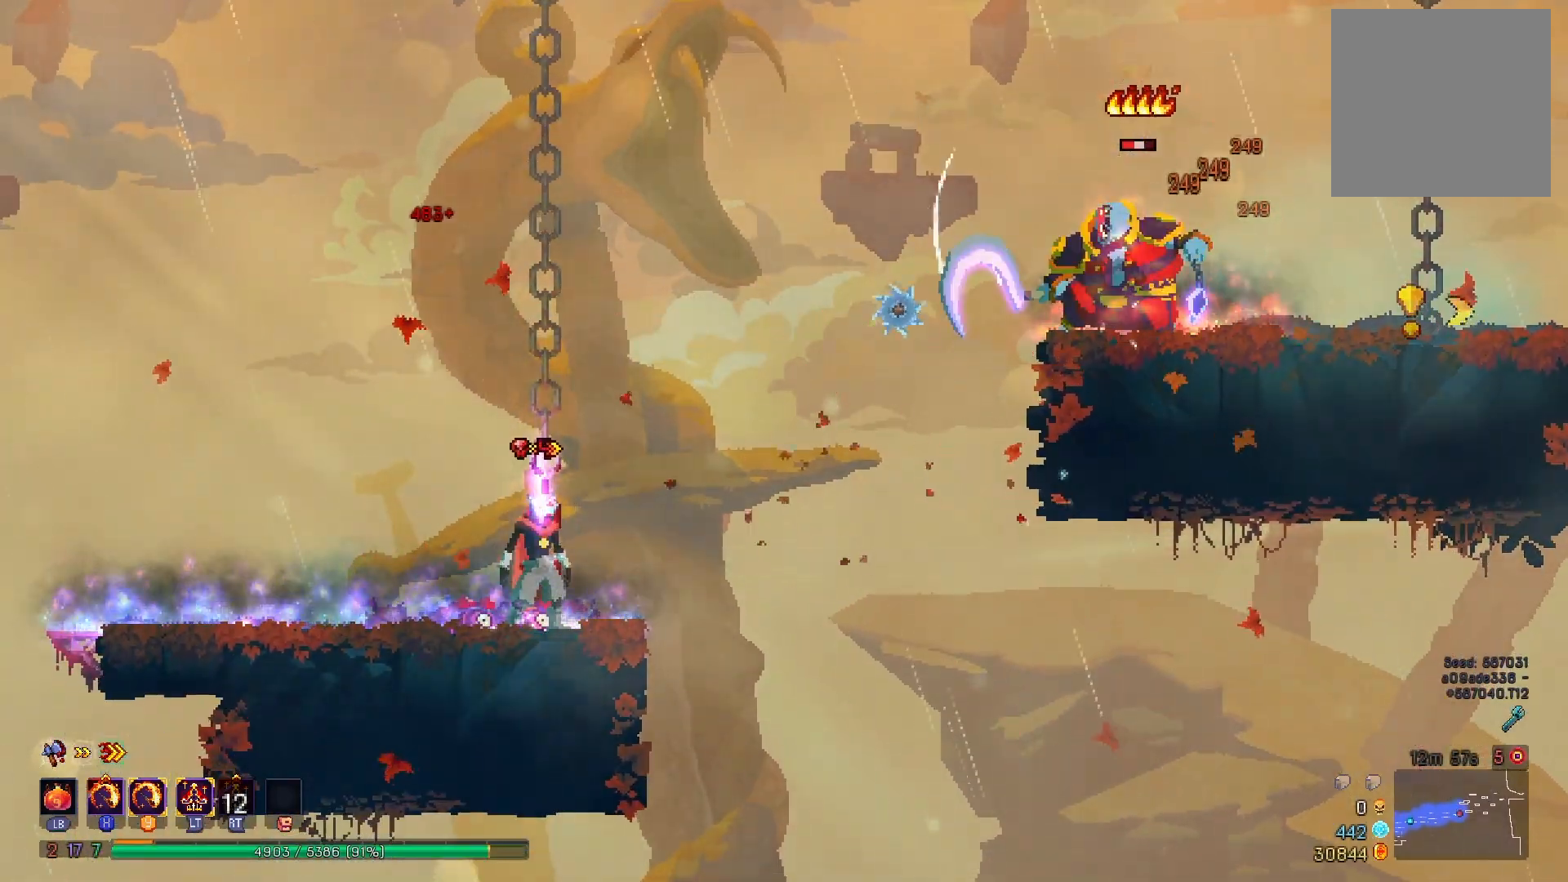
{"buttons": [], "right_stick": "center", "events": []}
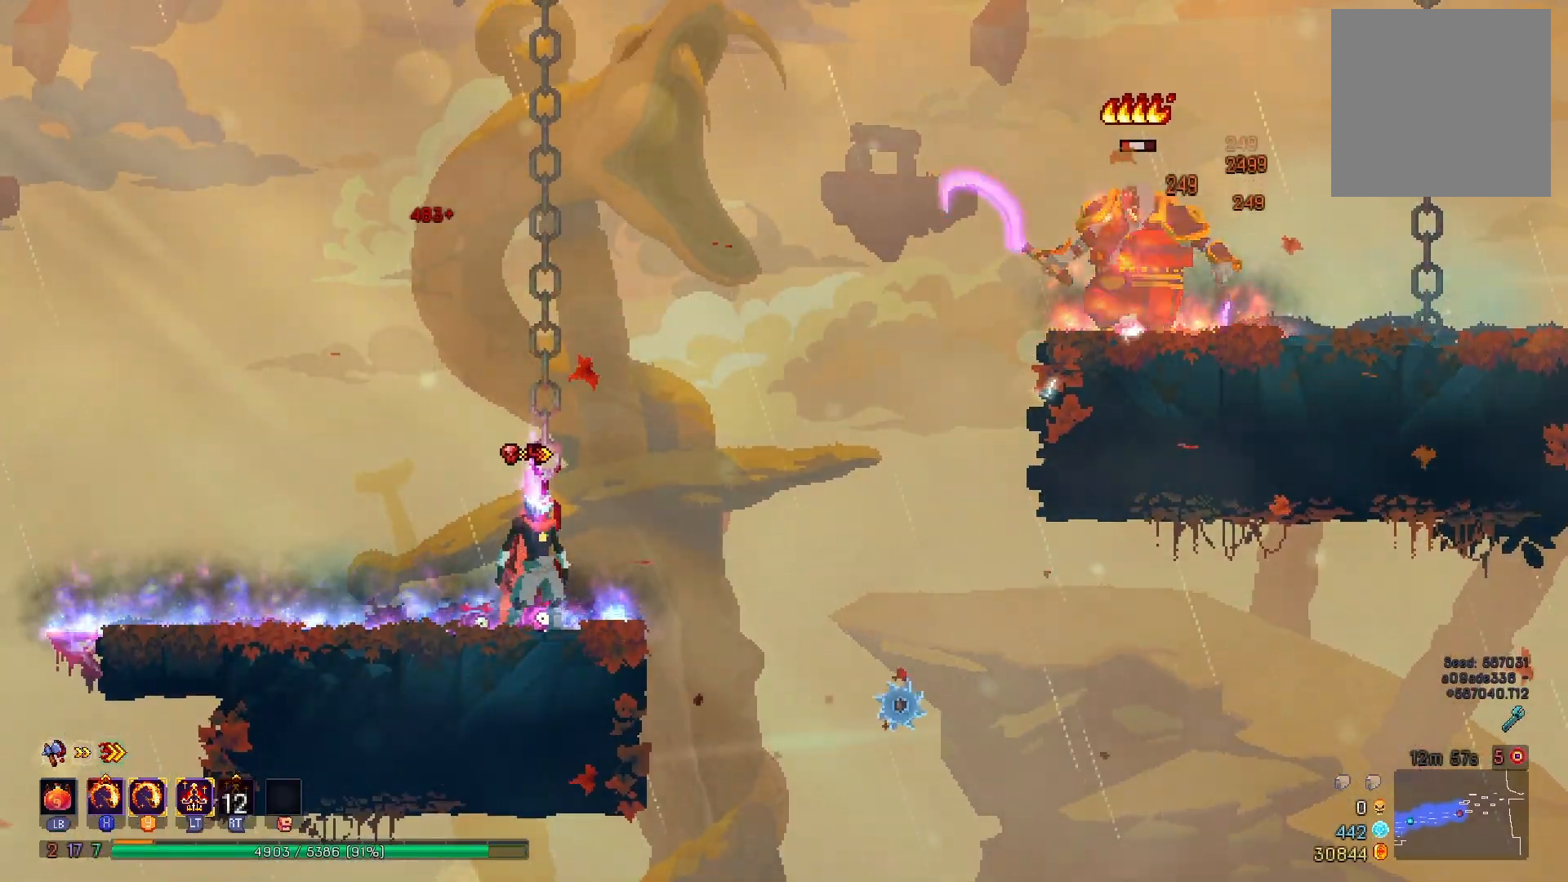
{"buttons": [], "right_stick": "center", "events": []}
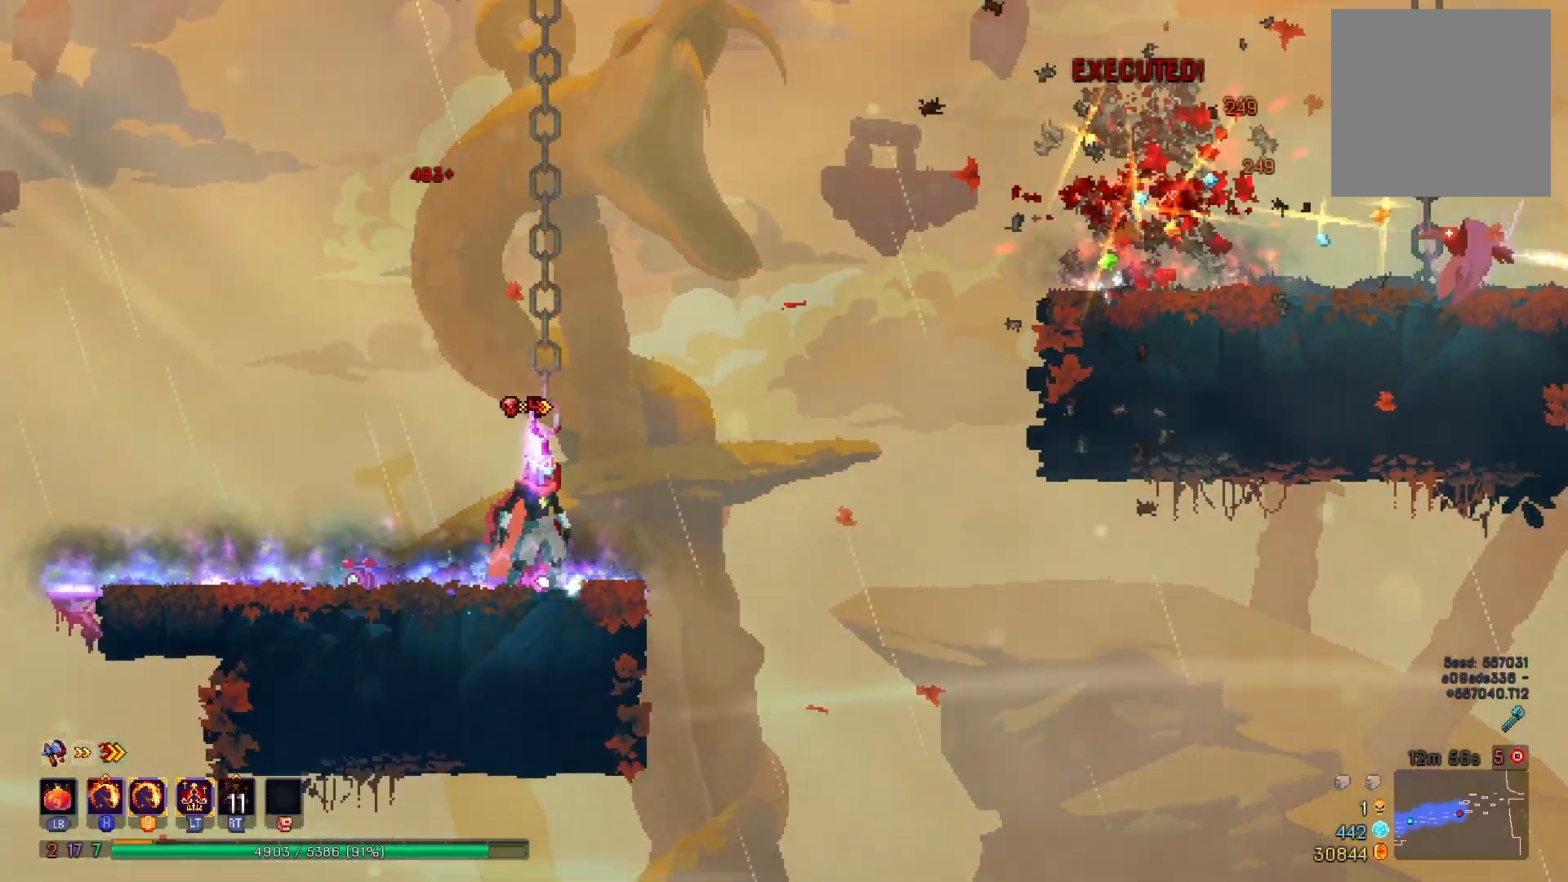
{"buttons": ["A"], "right_stick": "center", "events": [[450, "A", "down"]]}
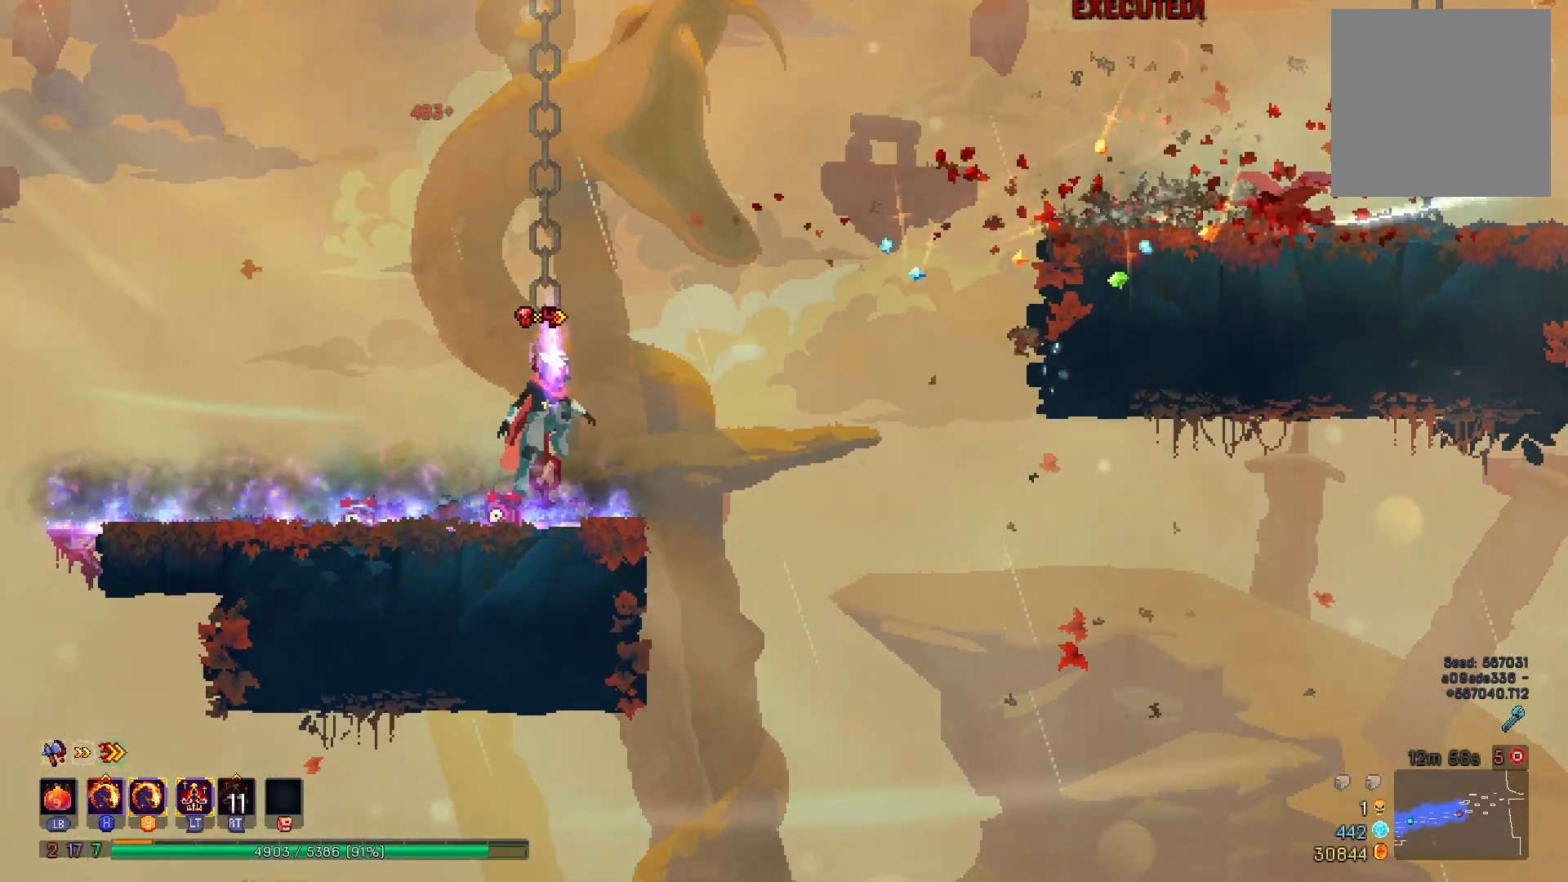
{"buttons": ["A", "DPAD_UP"], "right_stick": "center", "events": [[51, "A", "up"], [117, "A", "down"], [167, "DPAD_UP", "down"], [234, "A", "up"], [301, "A", "down"], [401, "A", "up"], [468, "A", "down"]]}
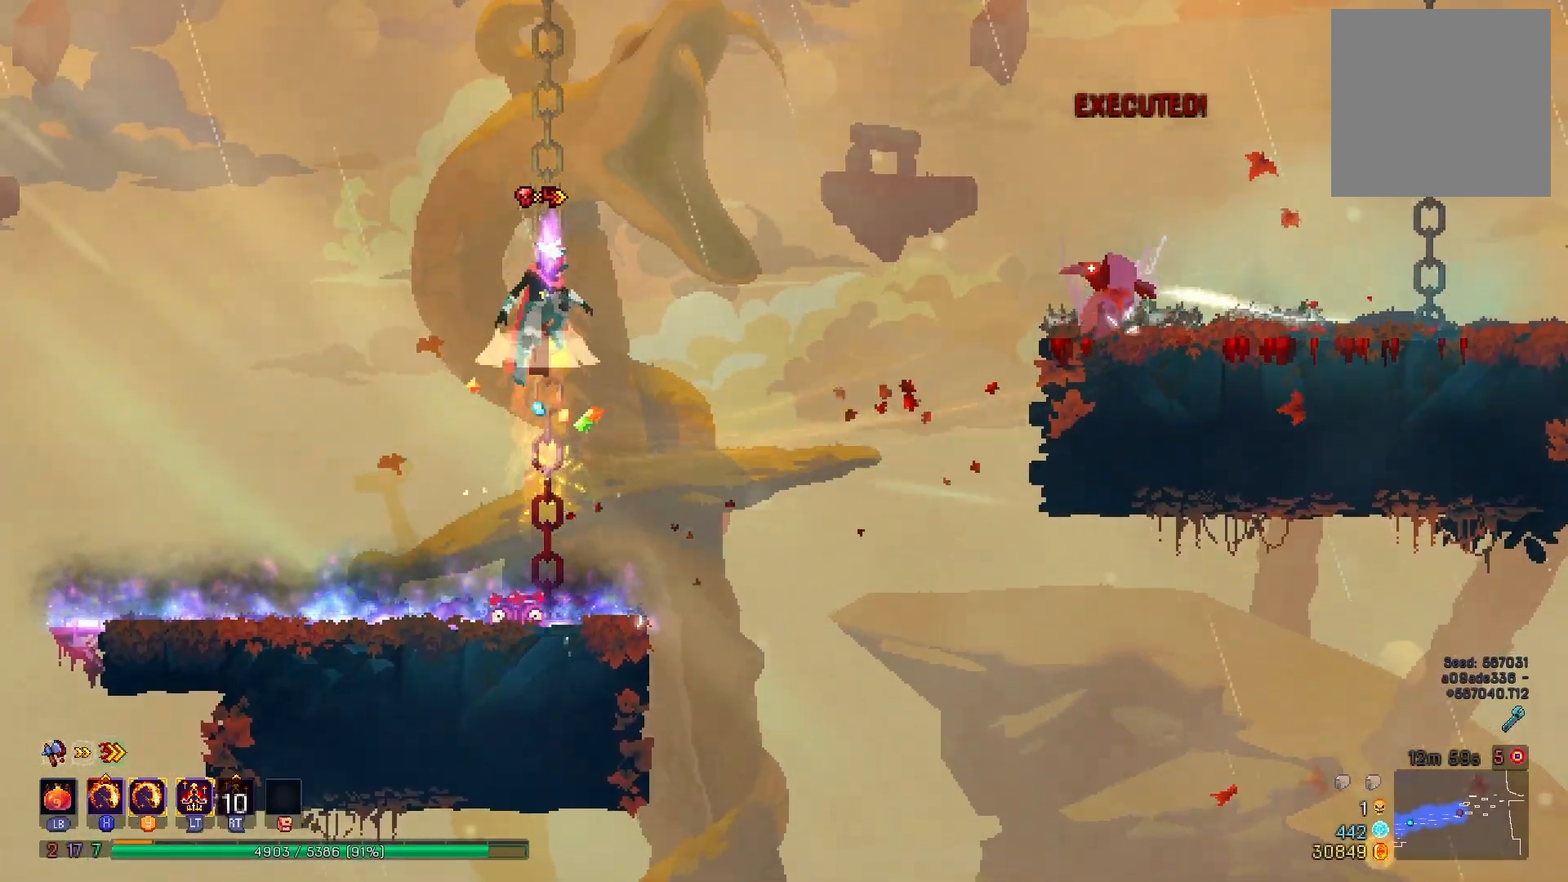
{"buttons": ["A", "DPAD_UP"], "right_stick": "center", "events": [[83, "A", "up"], [150, "A", "down"], [234, "A", "up"], [334, "A", "down"], [417, "A", "up"], [500, "A", "down"]]}
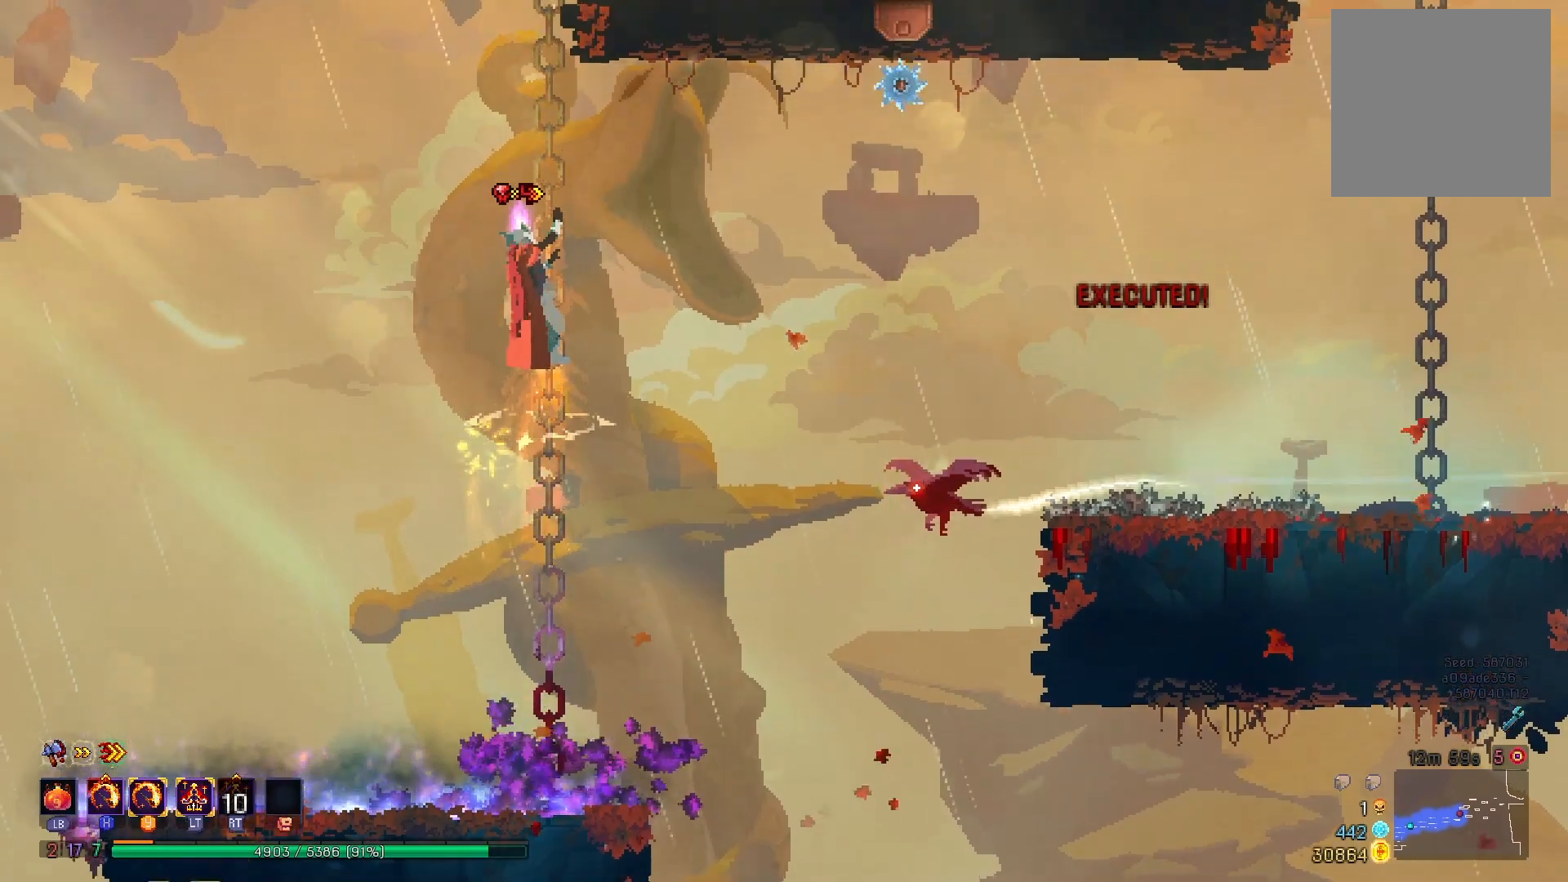
{"buttons": ["A", "DPAD_UP"], "right_stick": "center", "events": [[101, "A", "up"], [167, "A", "down"], [267, "A", "up"], [334, "A", "down"], [434, "A", "up"], [484, "A", "down"]]}
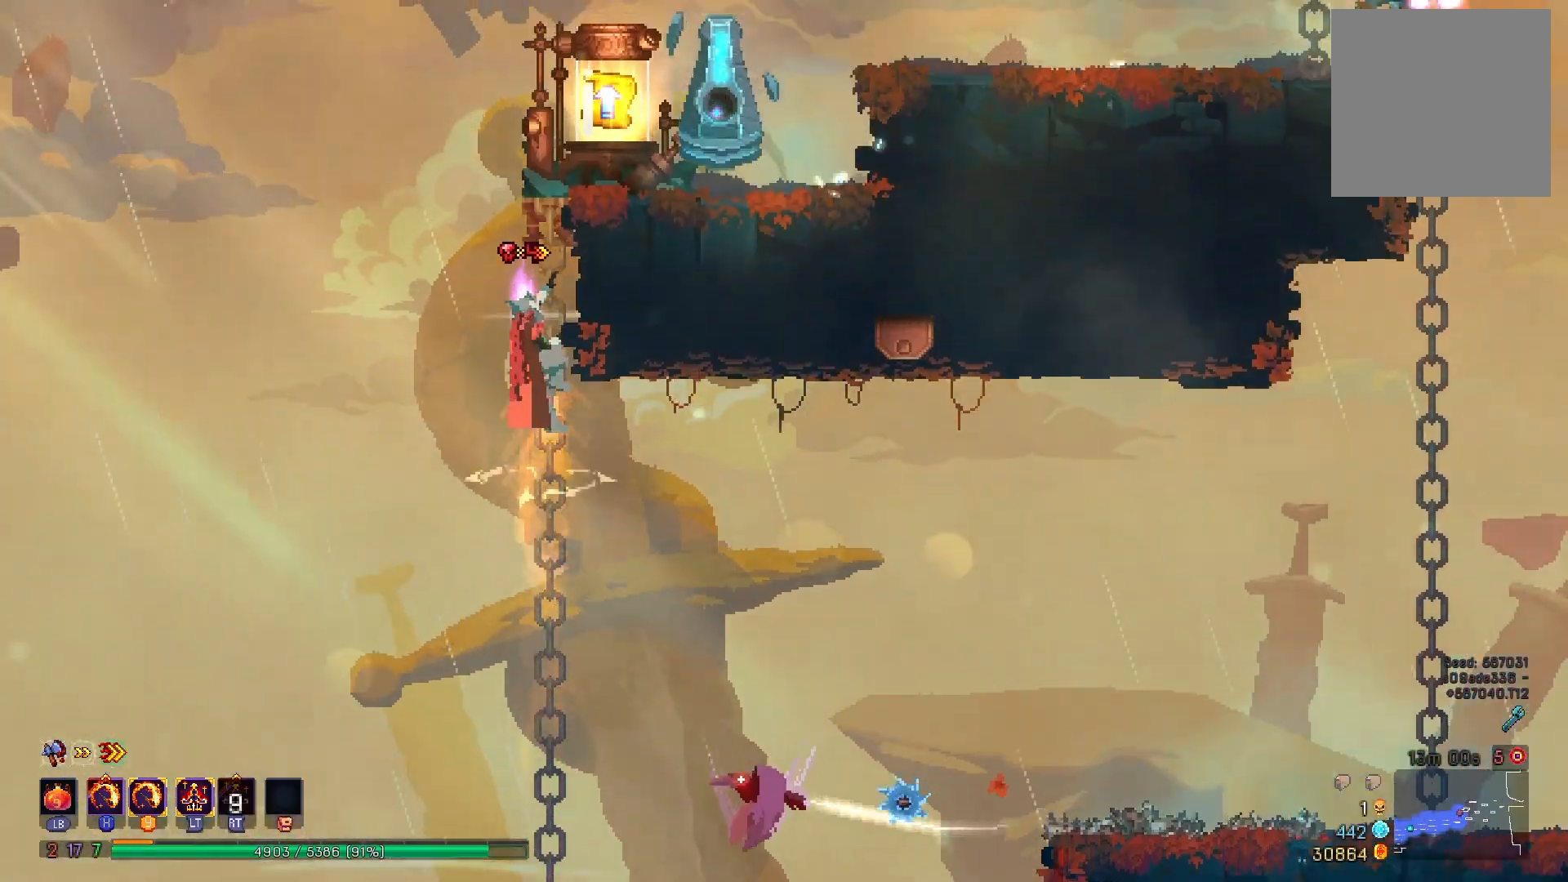
{"buttons": ["DPAD_UP"], "right_stick": "center", "events": [[100, "A", "up"], [183, "A", "down"], [317, "A", "up"]]}
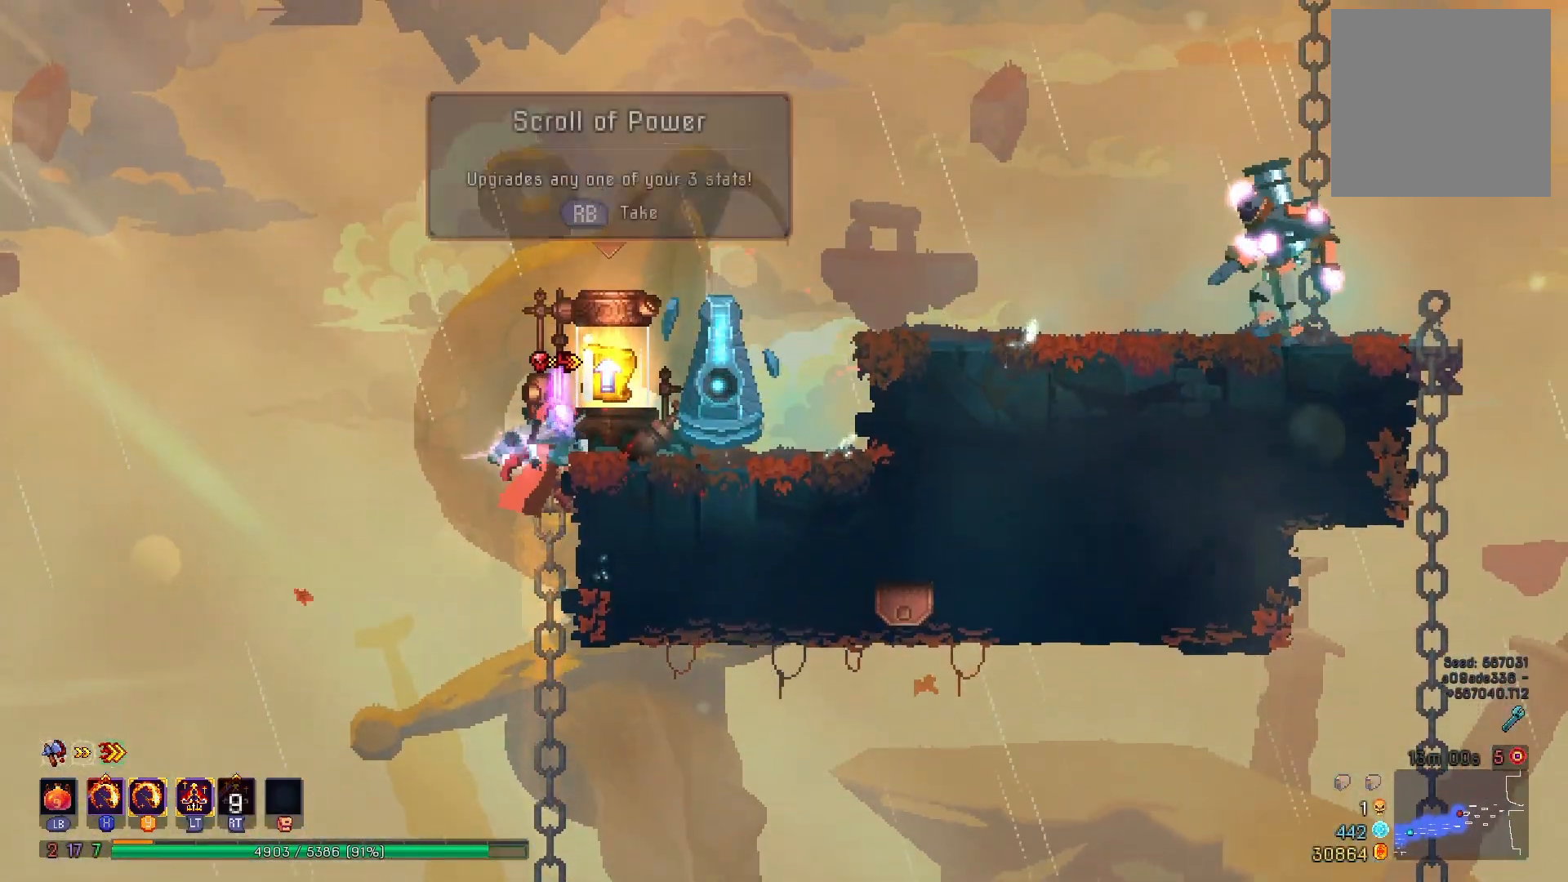
{"buttons": [], "right_stick": "center", "events": [[34, "DPAD_UP", "up"], [134, "DPAD_RIGHT", "down"], [167, "X", "down"], [167, "Y", "down"], [267, "DPAD_RIGHT", "up"], [334, "X", "up"], [368, "Y", "up"]]}
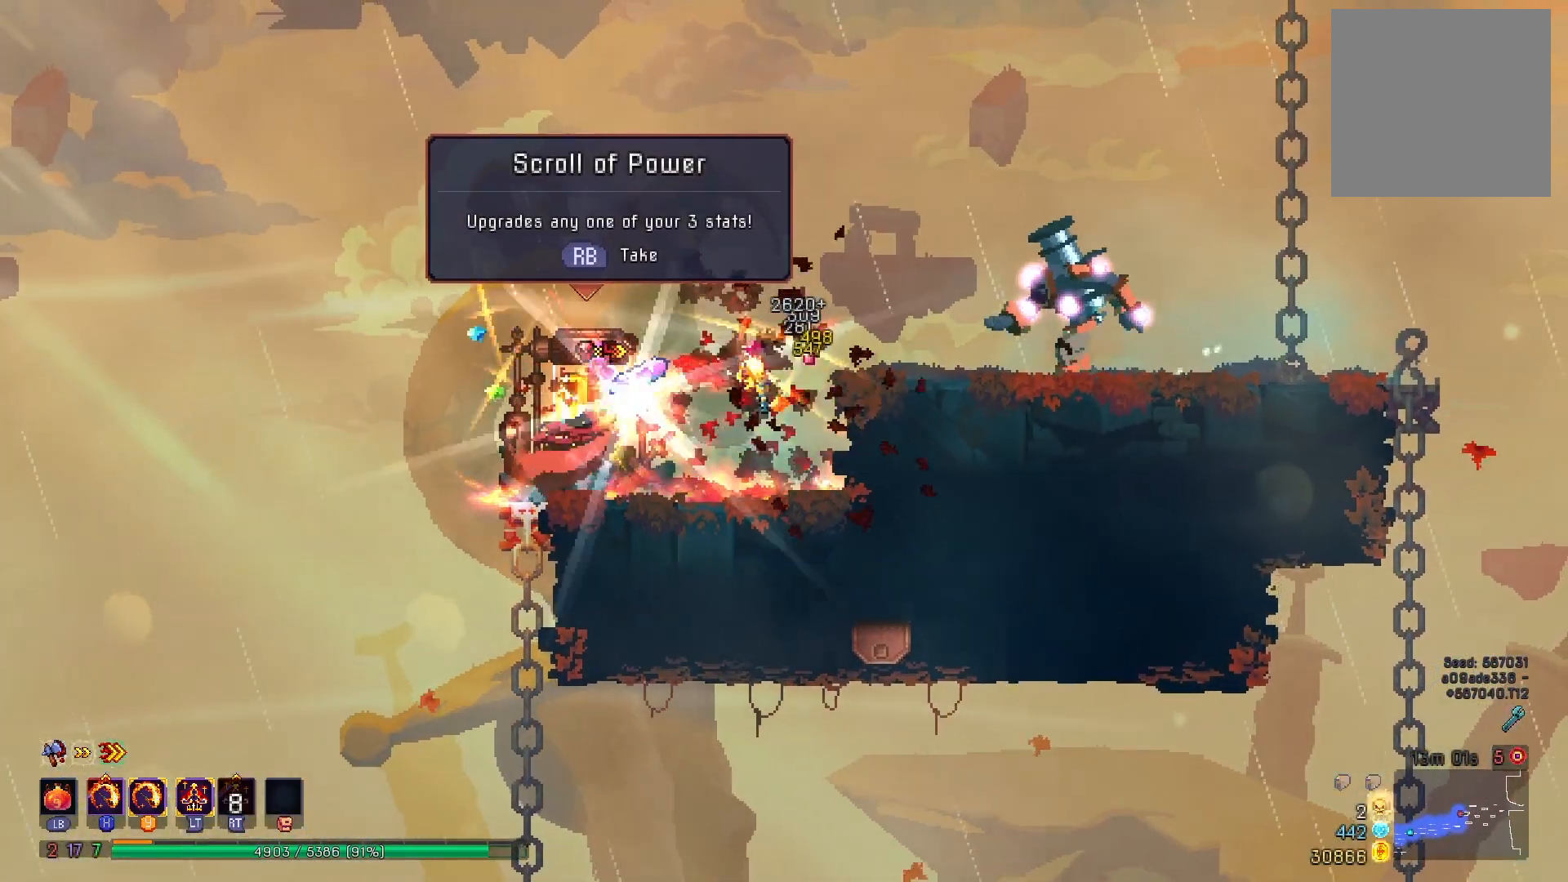
{"buttons": [], "right_stick": "center", "events": [[17, "R1", "down"], [133, "R1", "up"], [200, "R1", "down"], [317, "R1", "up"], [367, "R1", "down"], [450, "R1", "up"]]}
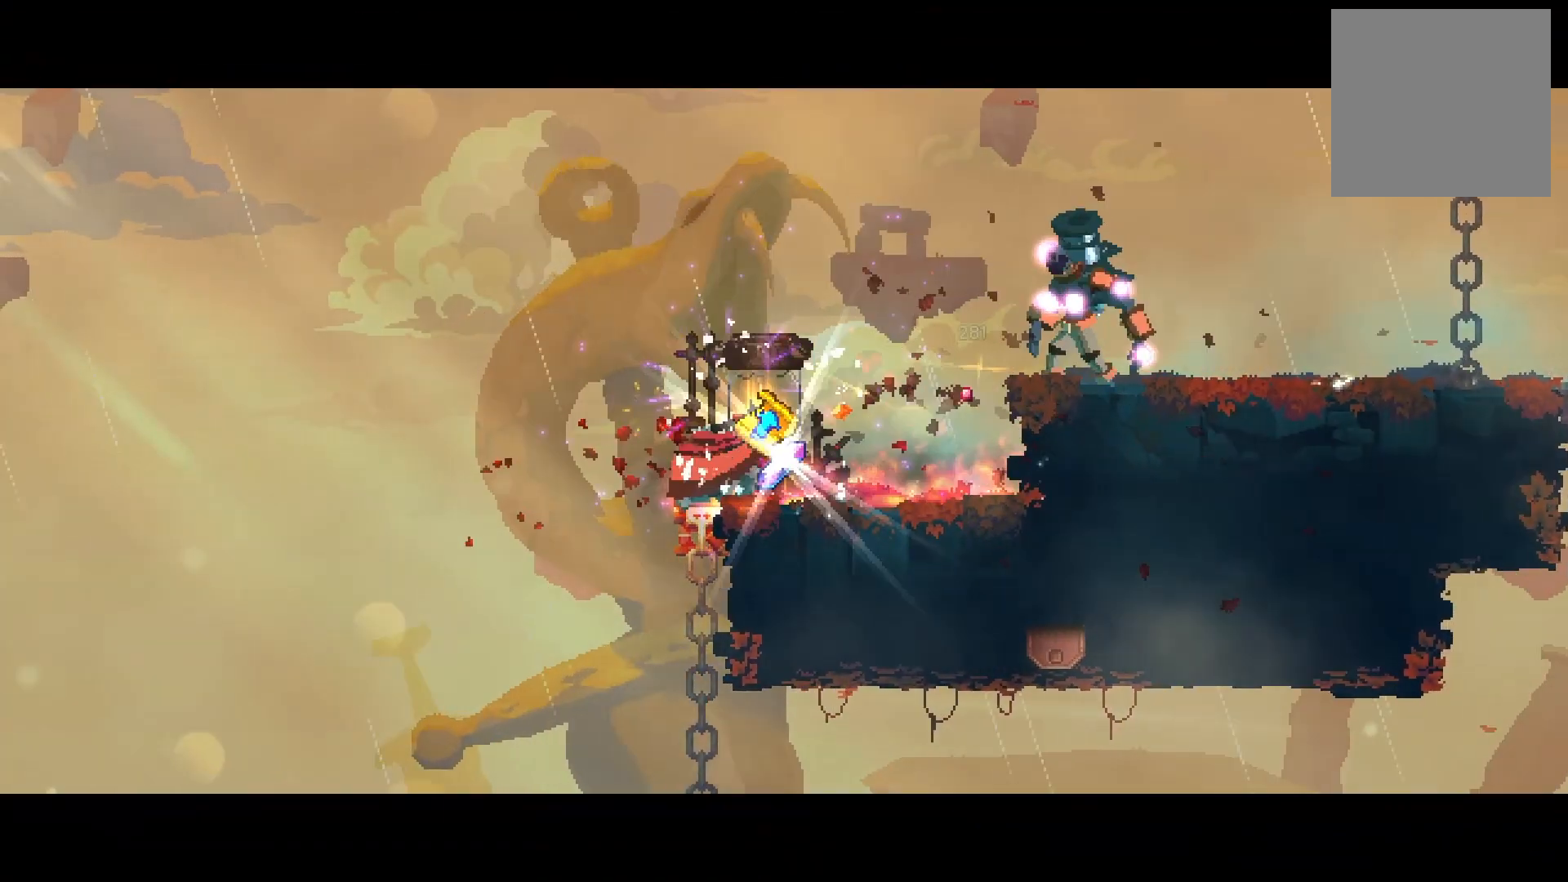
{"buttons": [], "right_stick": "center", "events": []}